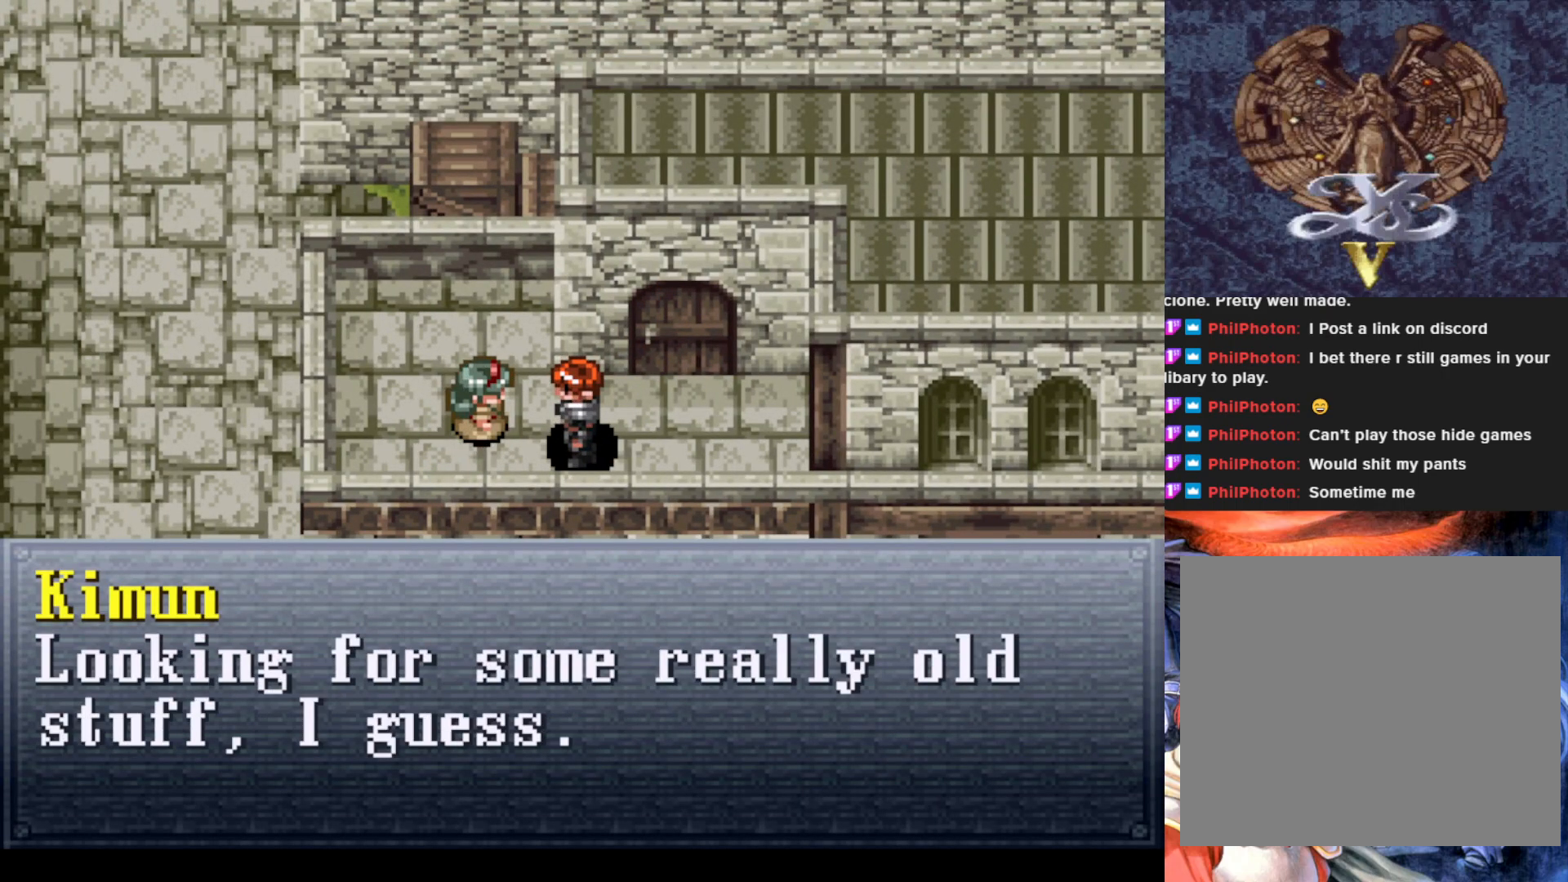
Gameplay with a controller (PlayStation layout); each line is a JSON object with the inputs held at the frame after it. "events" lists button and stick changes between this image and that frame as [ms after this image, input, new state], when the widget could be followed in between. Not read: right_stick.
{"buttons": [], "left_stick": "center", "events": []}
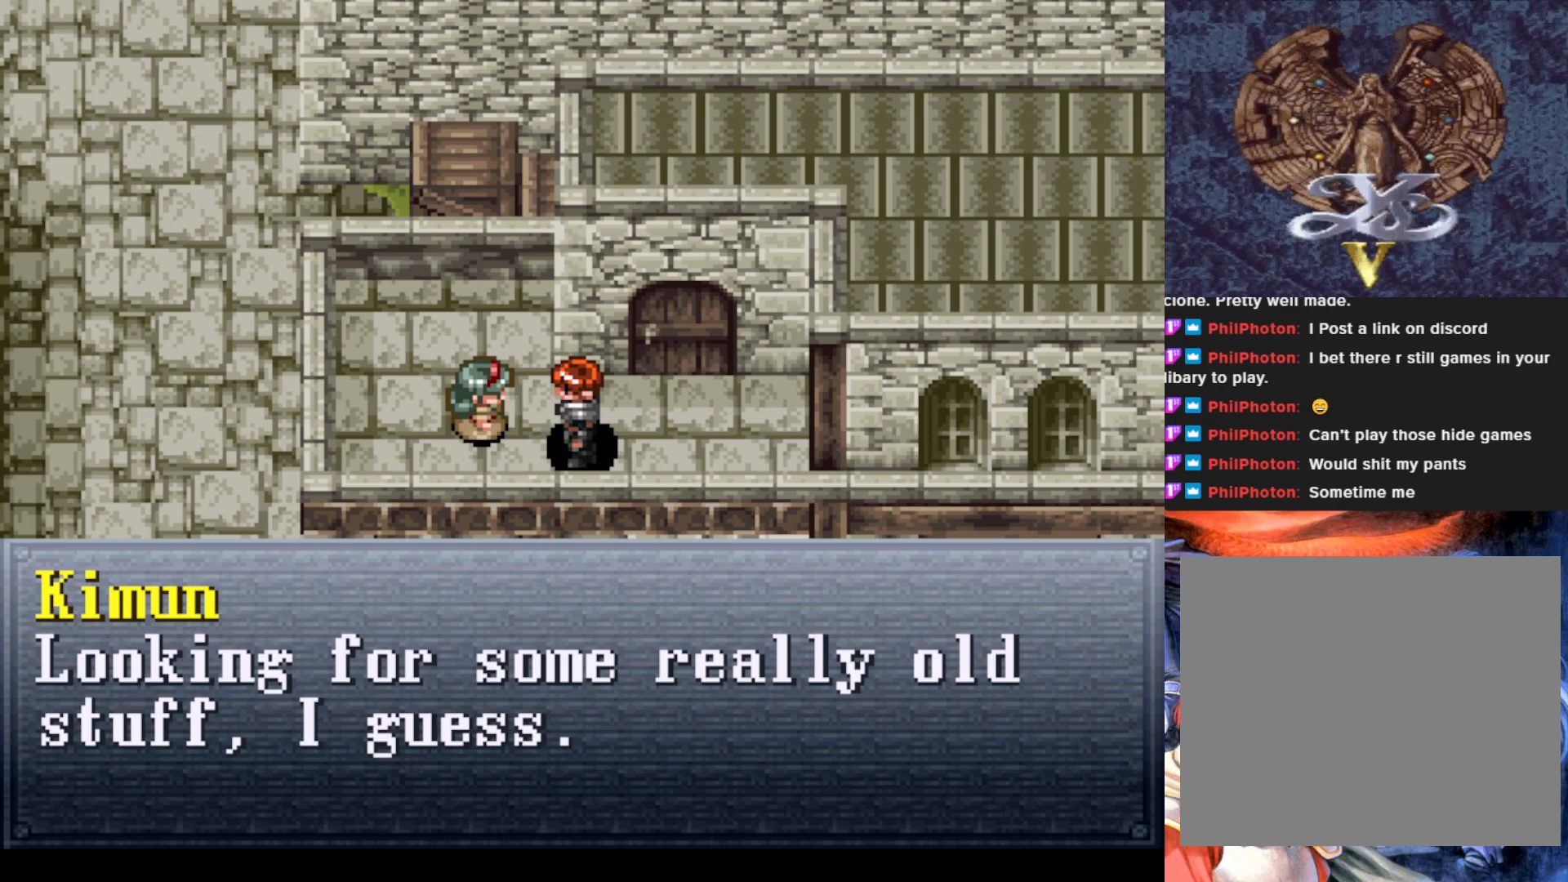
{"buttons": [], "left_stick": "center", "events": [[34, "CROSS", "down"], [167, "CROSS", "up"]]}
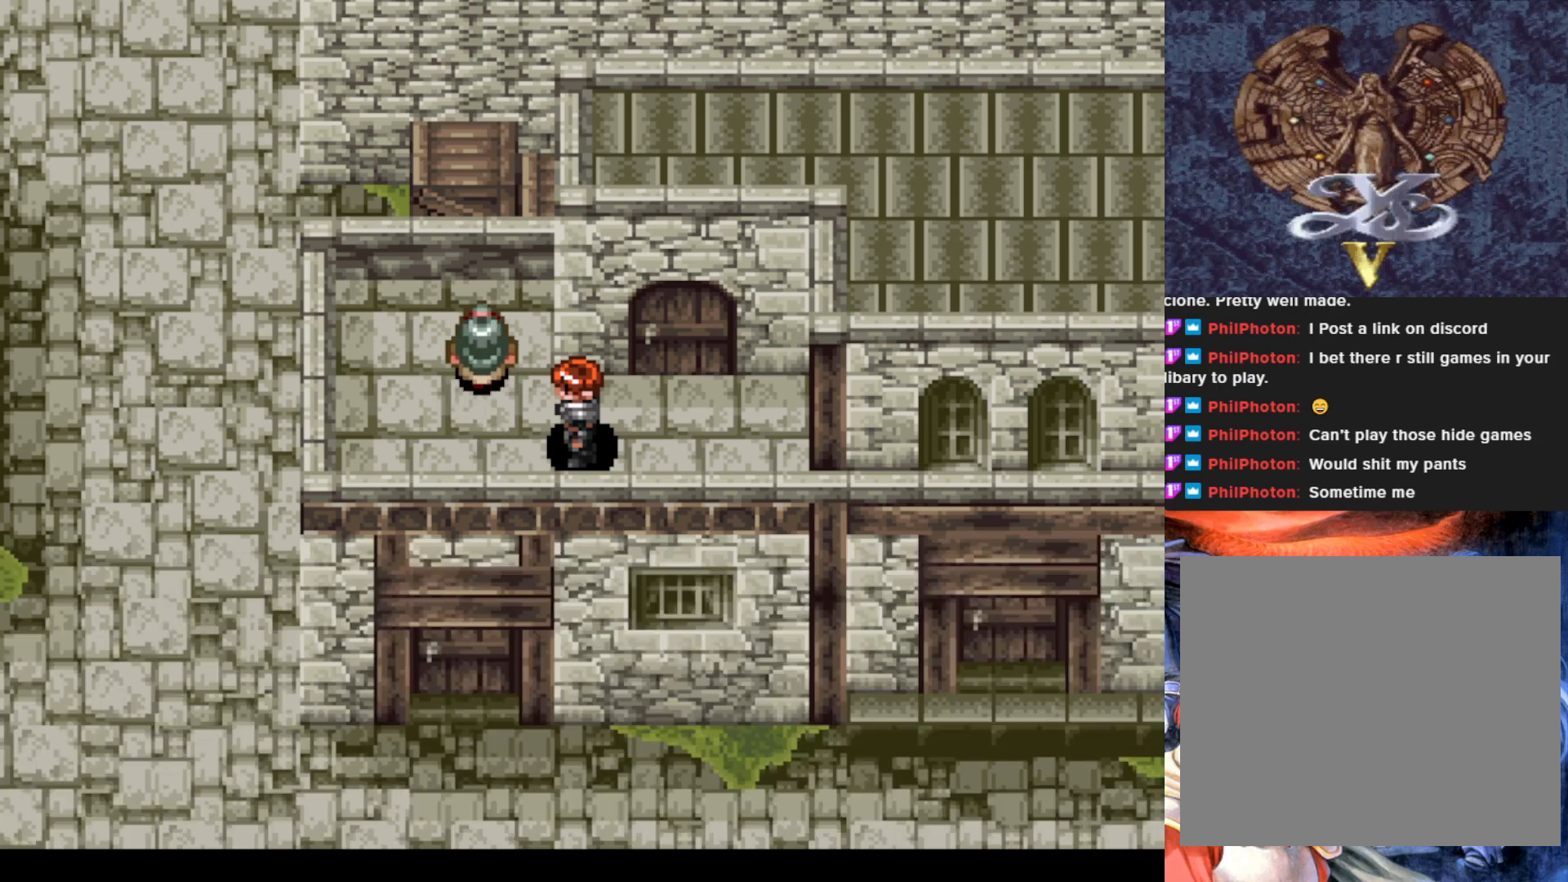
{"buttons": ["DPAD_UP"], "left_stick": "center", "events": [[100, "DPAD_LEFT", "down"], [234, "DPAD_LEFT", "up"], [267, "DPAD_UP", "down"]]}
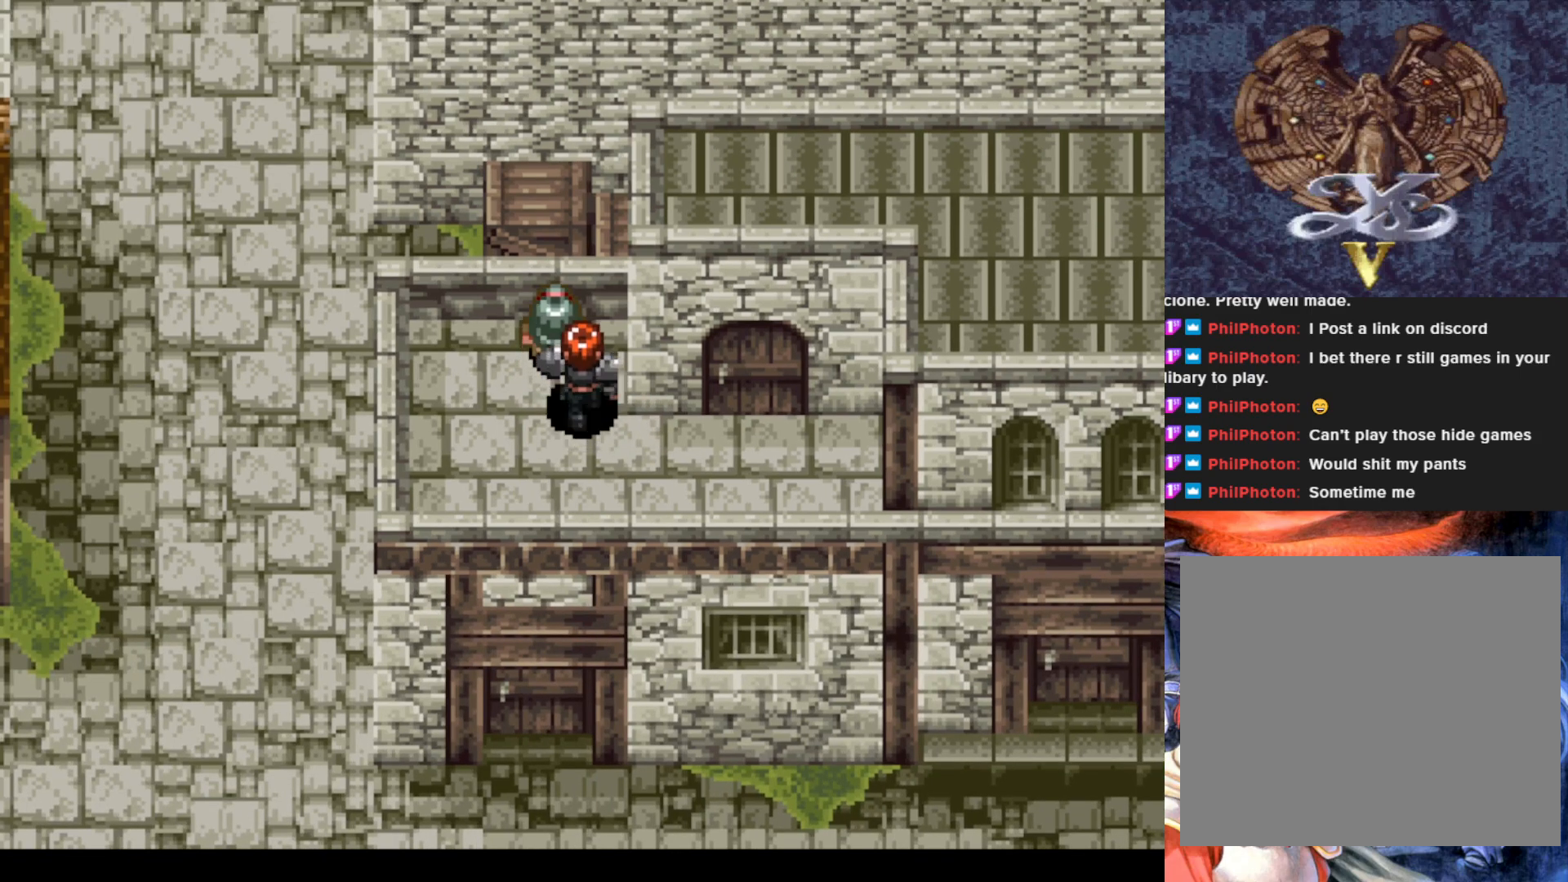
{"buttons": ["CROSS"], "left_stick": "center", "events": [[17, "CROSS", "down"], [34, "DPAD_UP", "up"], [184, "CROSS", "up"], [418, "CROSS", "down"]]}
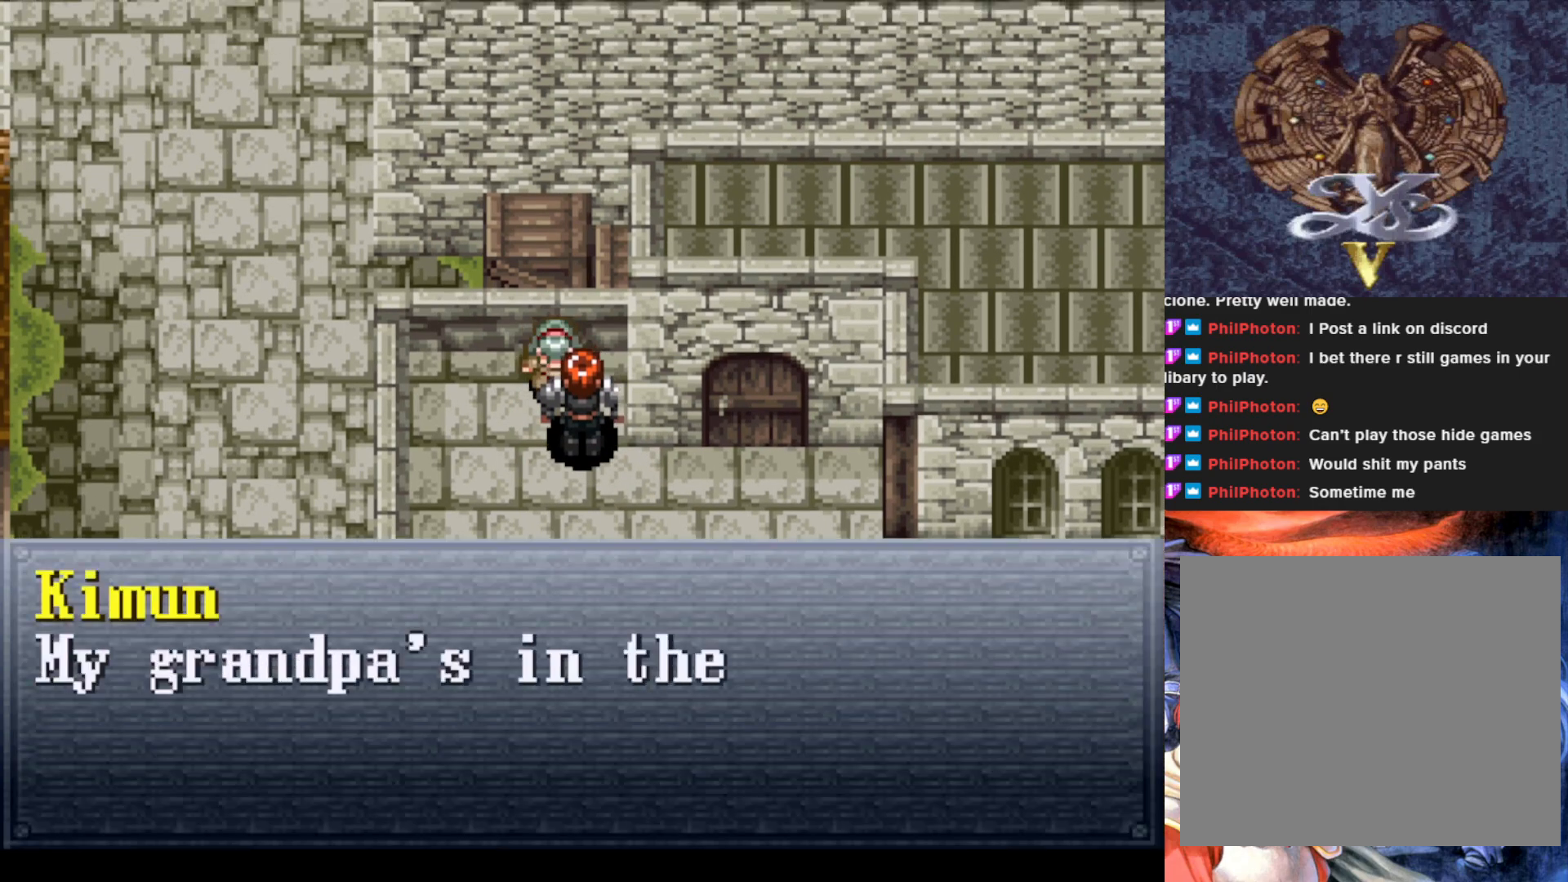
{"buttons": [], "left_stick": "center", "events": [[67, "CROSS", "up"]]}
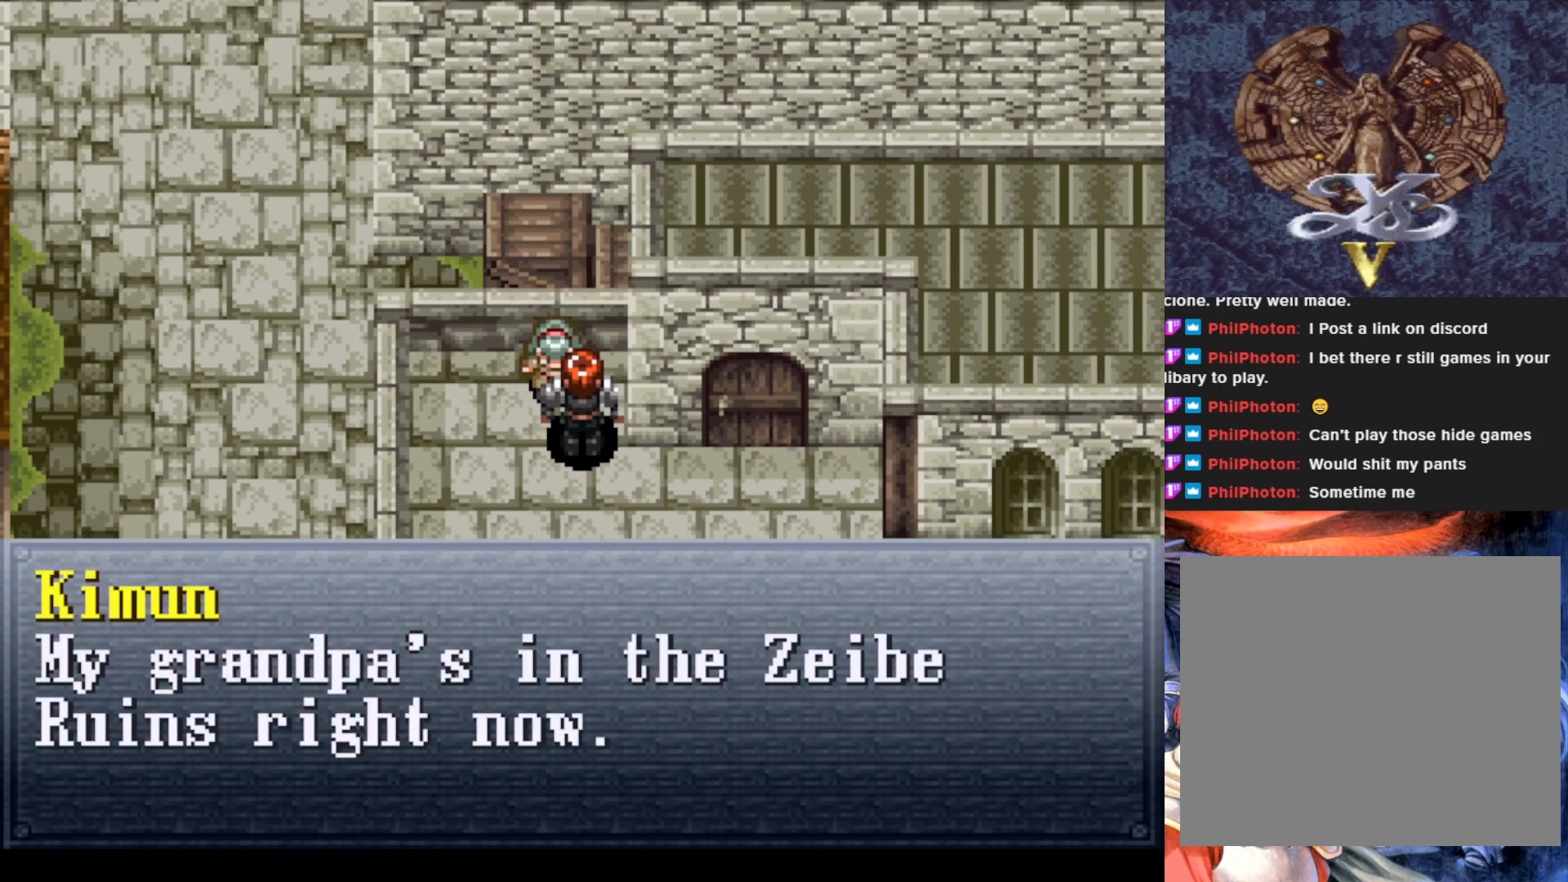
{"buttons": [], "left_stick": "center", "events": []}
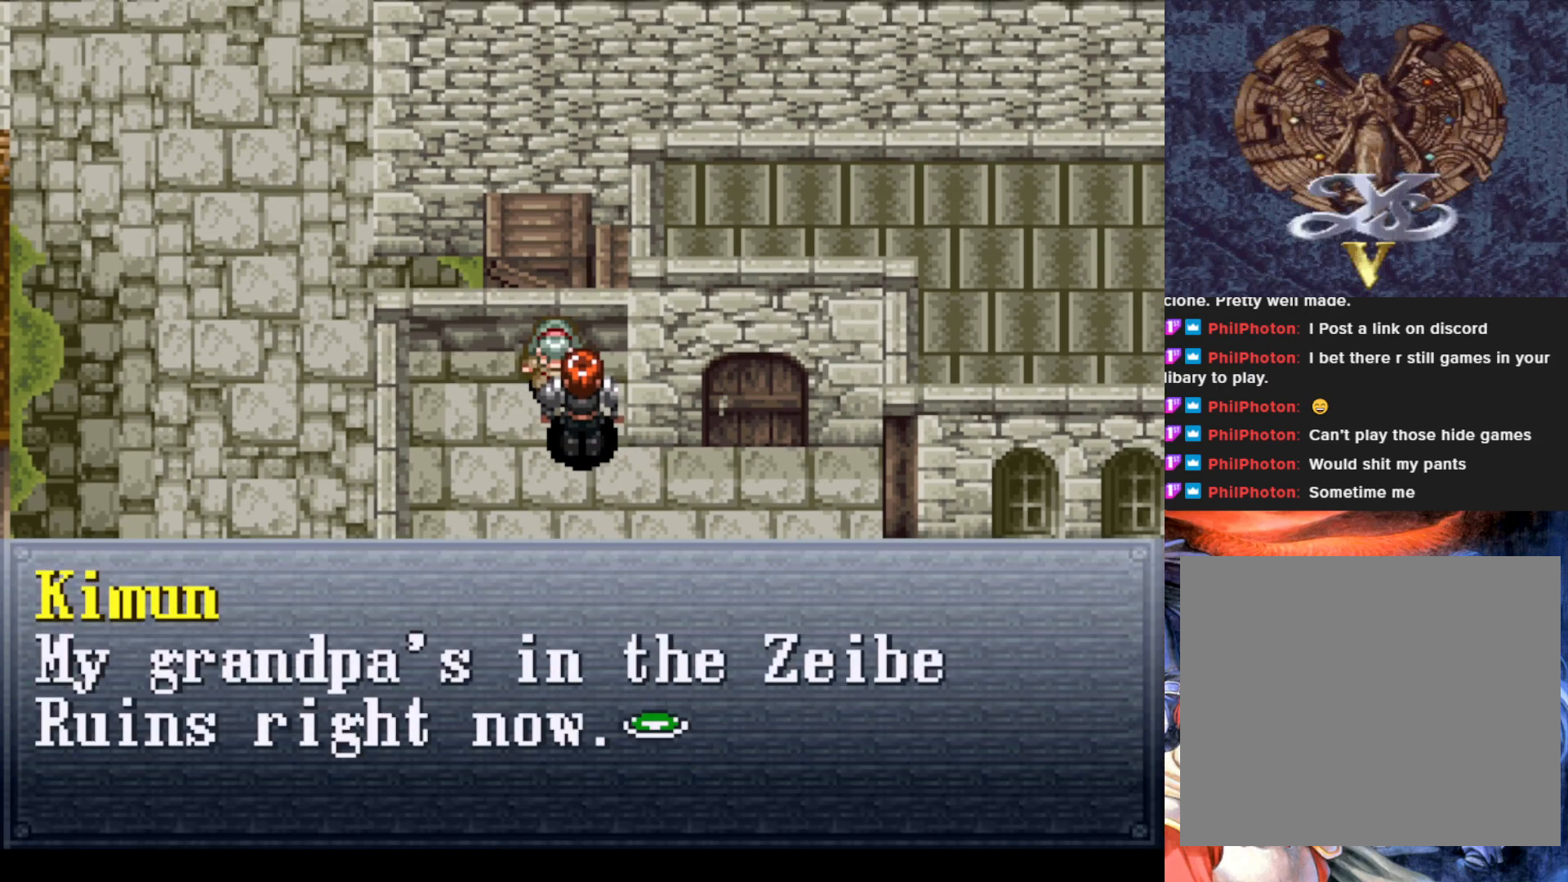
{"buttons": [], "left_stick": "center", "events": []}
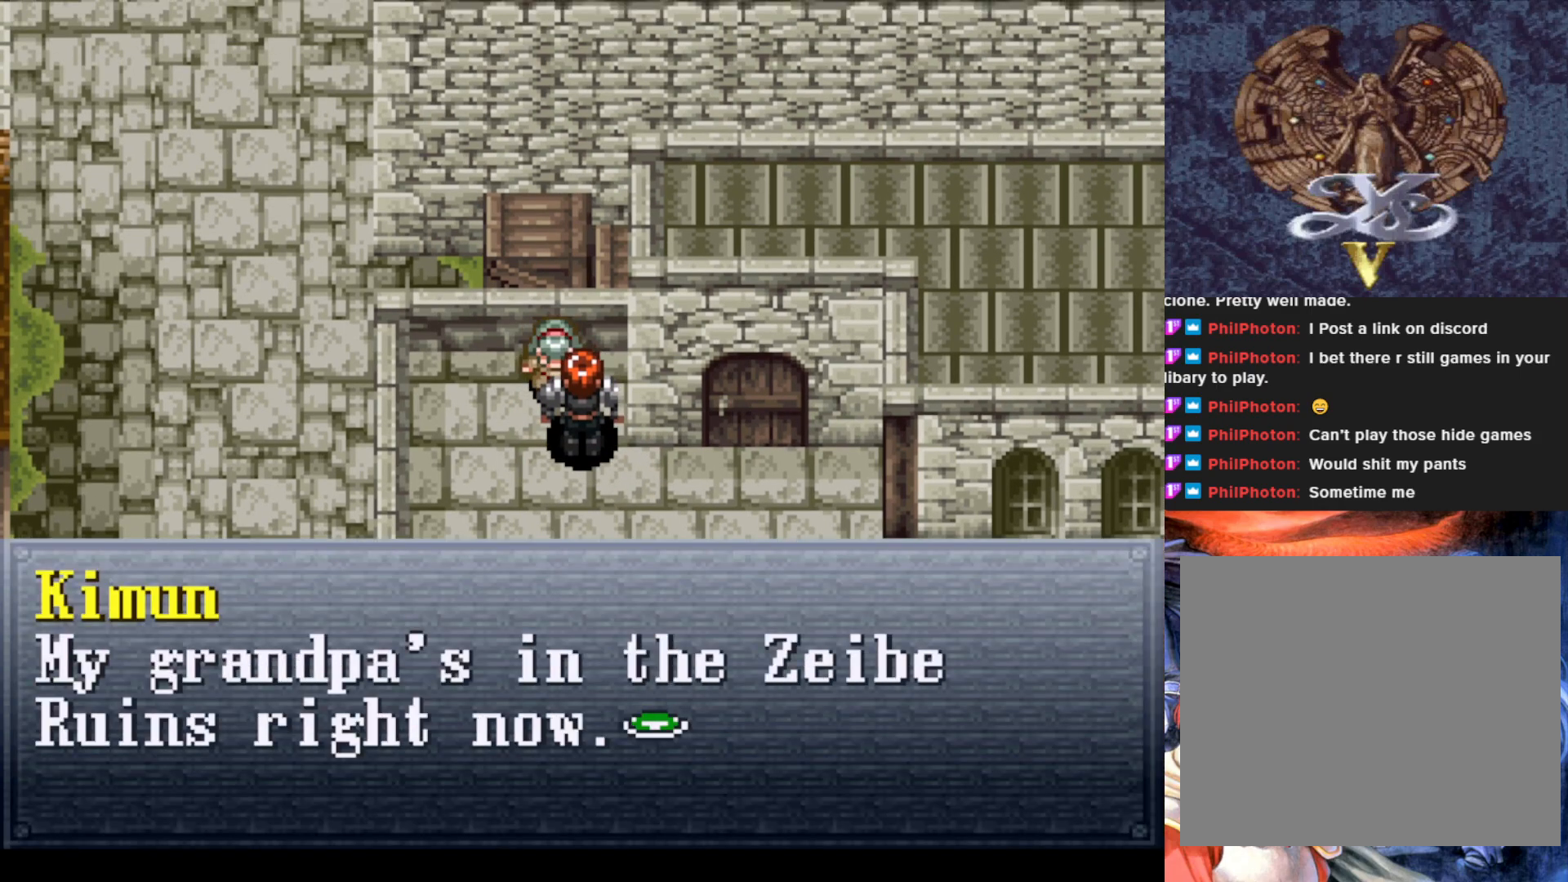
{"buttons": [], "left_stick": "center", "events": [[317, "CROSS", "down"], [468, "CROSS", "up"]]}
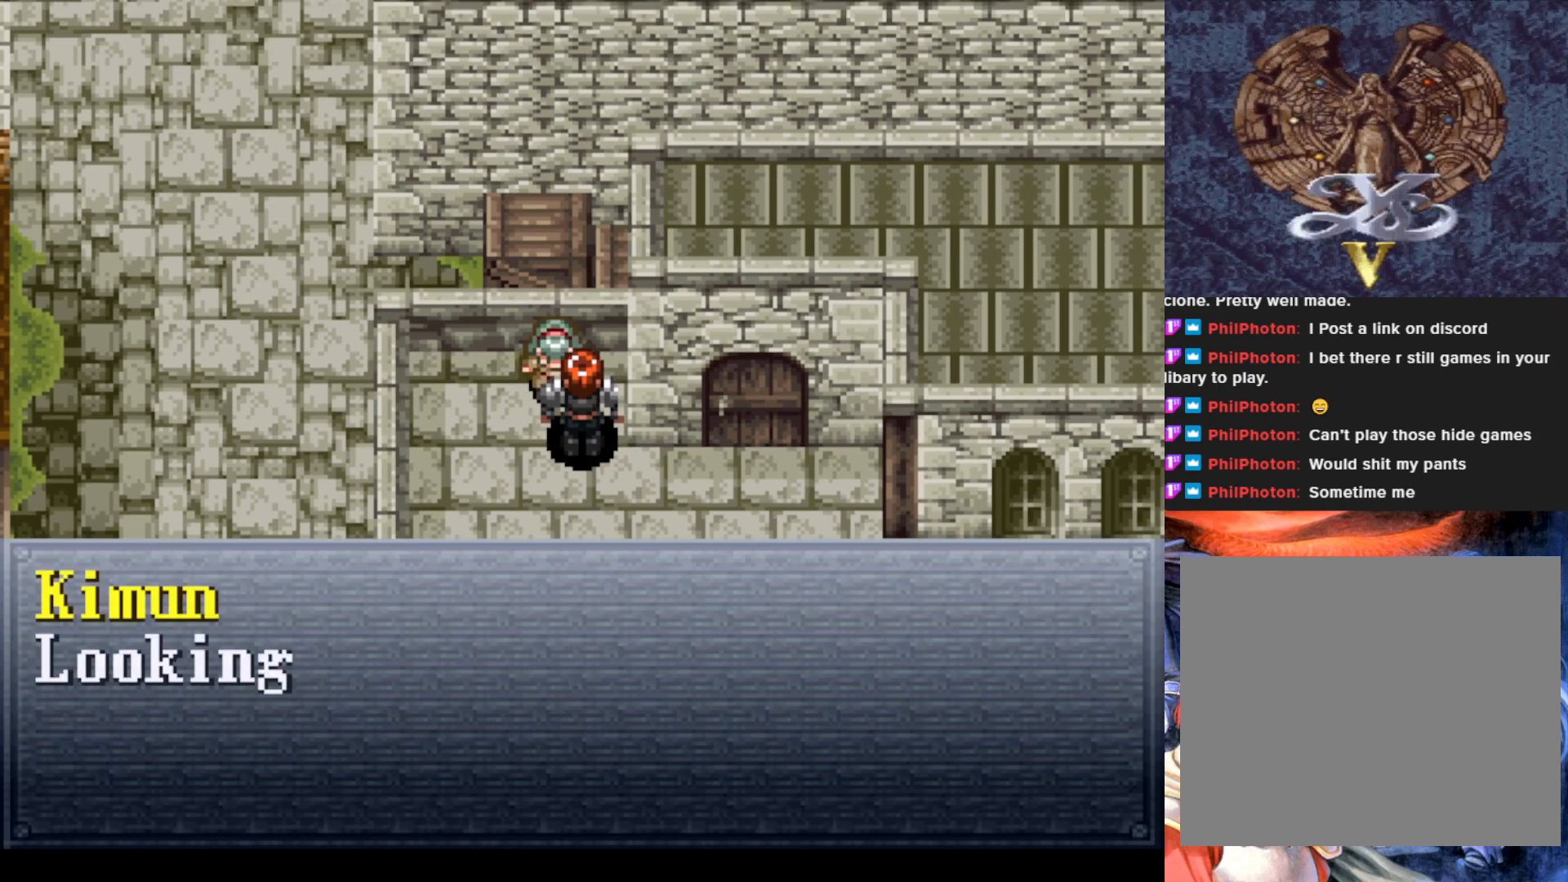
{"buttons": [], "left_stick": "center", "events": [[217, "CROSS", "down"], [384, "CROSS", "up"]]}
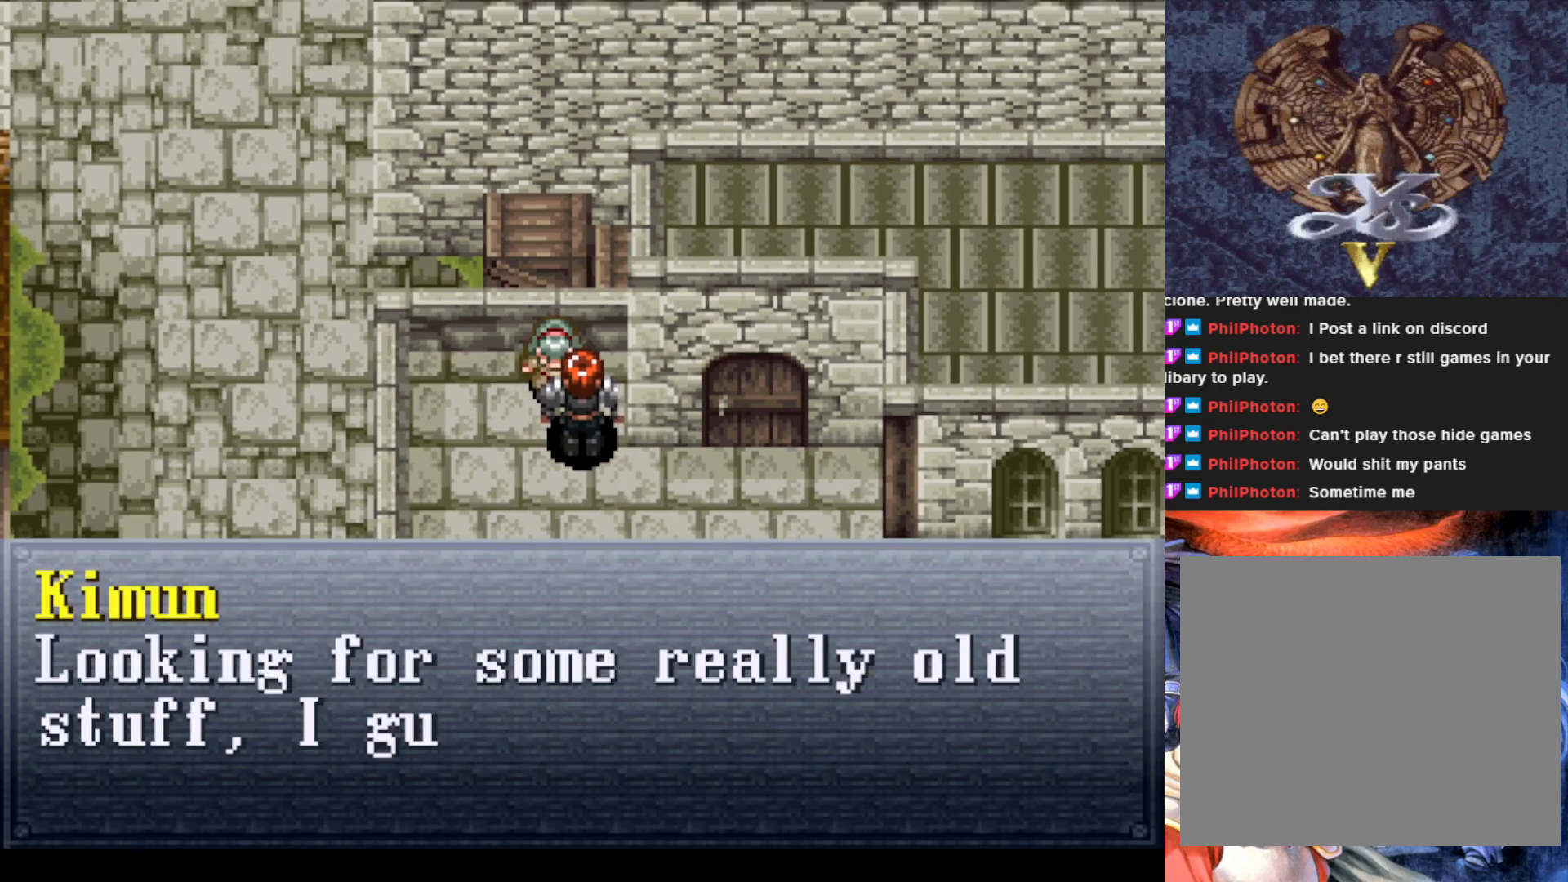
{"buttons": ["DPAD_LEFT"], "left_stick": "center", "events": [[50, "CROSS", "down"], [184, "CROSS", "up"], [284, "CROSS", "down"], [418, "CROSS", "up"], [501, "DPAD_LEFT", "down"]]}
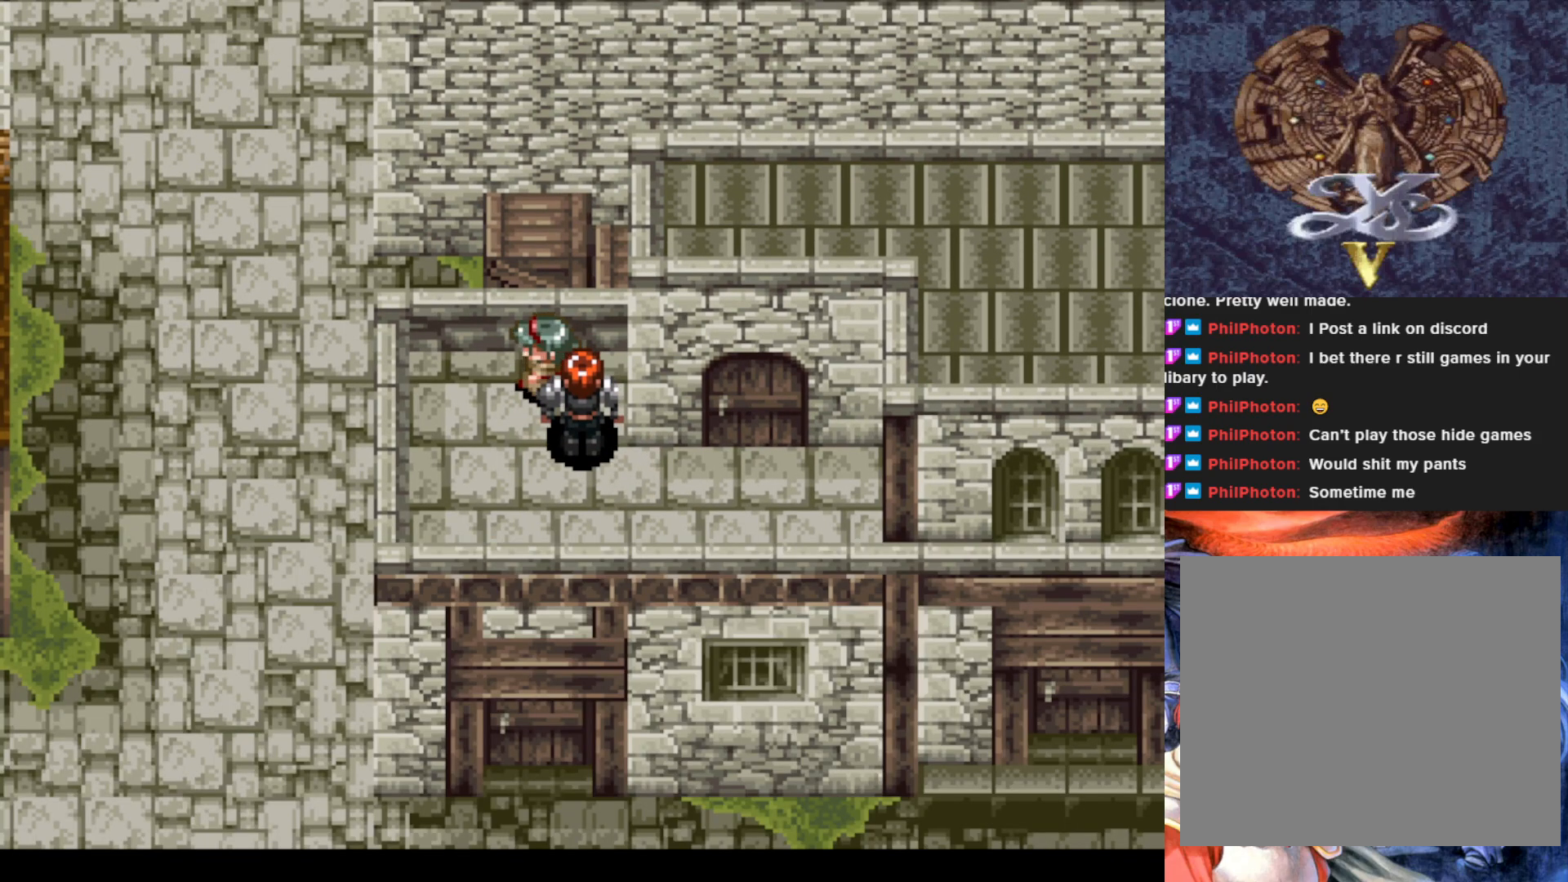
{"buttons": ["CROSS", "DPAD_LEFT"], "left_stick": "center", "events": [[384, "CROSS", "down"]]}
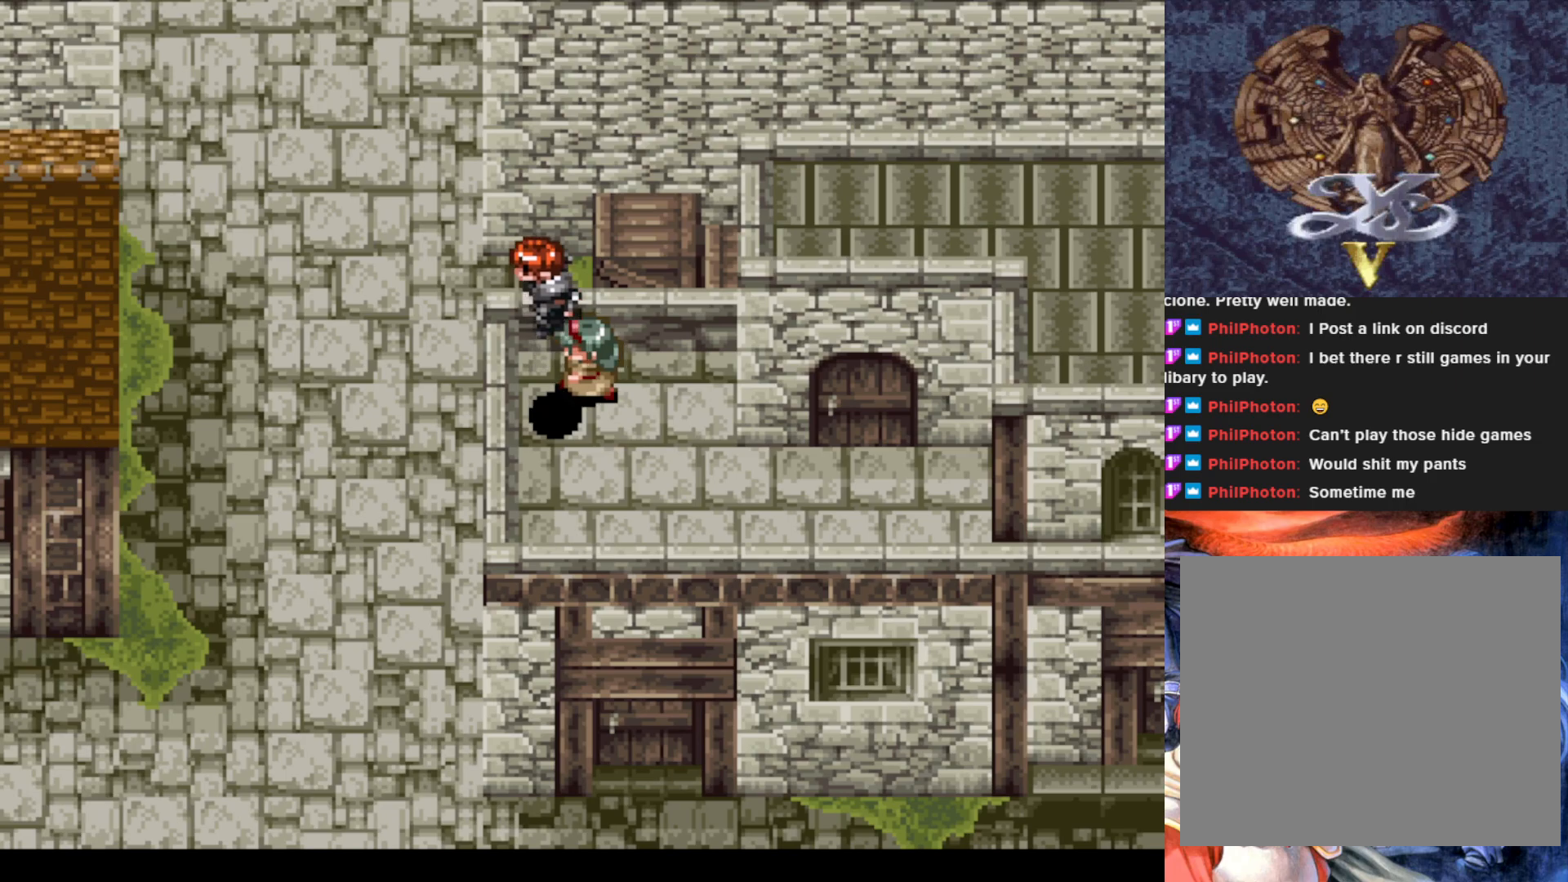
{"buttons": ["DPAD_DOWN", "DPAD_RIGHT"], "left_stick": "center", "events": [[34, "CROSS", "up"], [184, "DPAD_DOWN", "down"], [184, "DPAD_LEFT", "up"], [501, "DPAD_RIGHT", "down"]]}
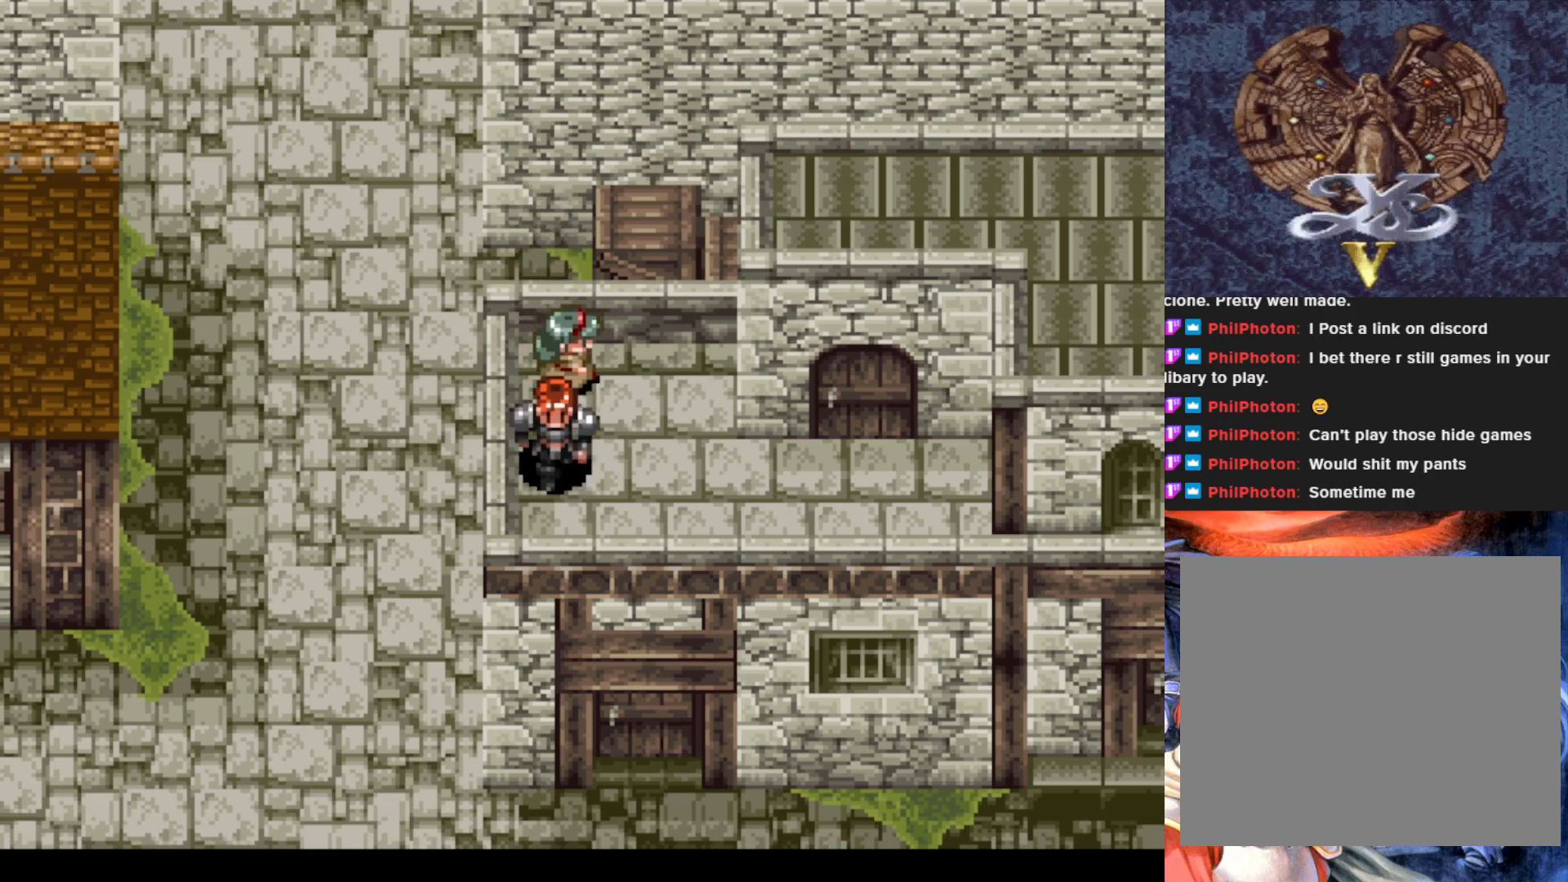
{"buttons": ["CROSS", "DPAD_RIGHT"], "left_stick": "center", "events": [[284, "DPAD_DOWN", "up"], [367, "CROSS", "down"]]}
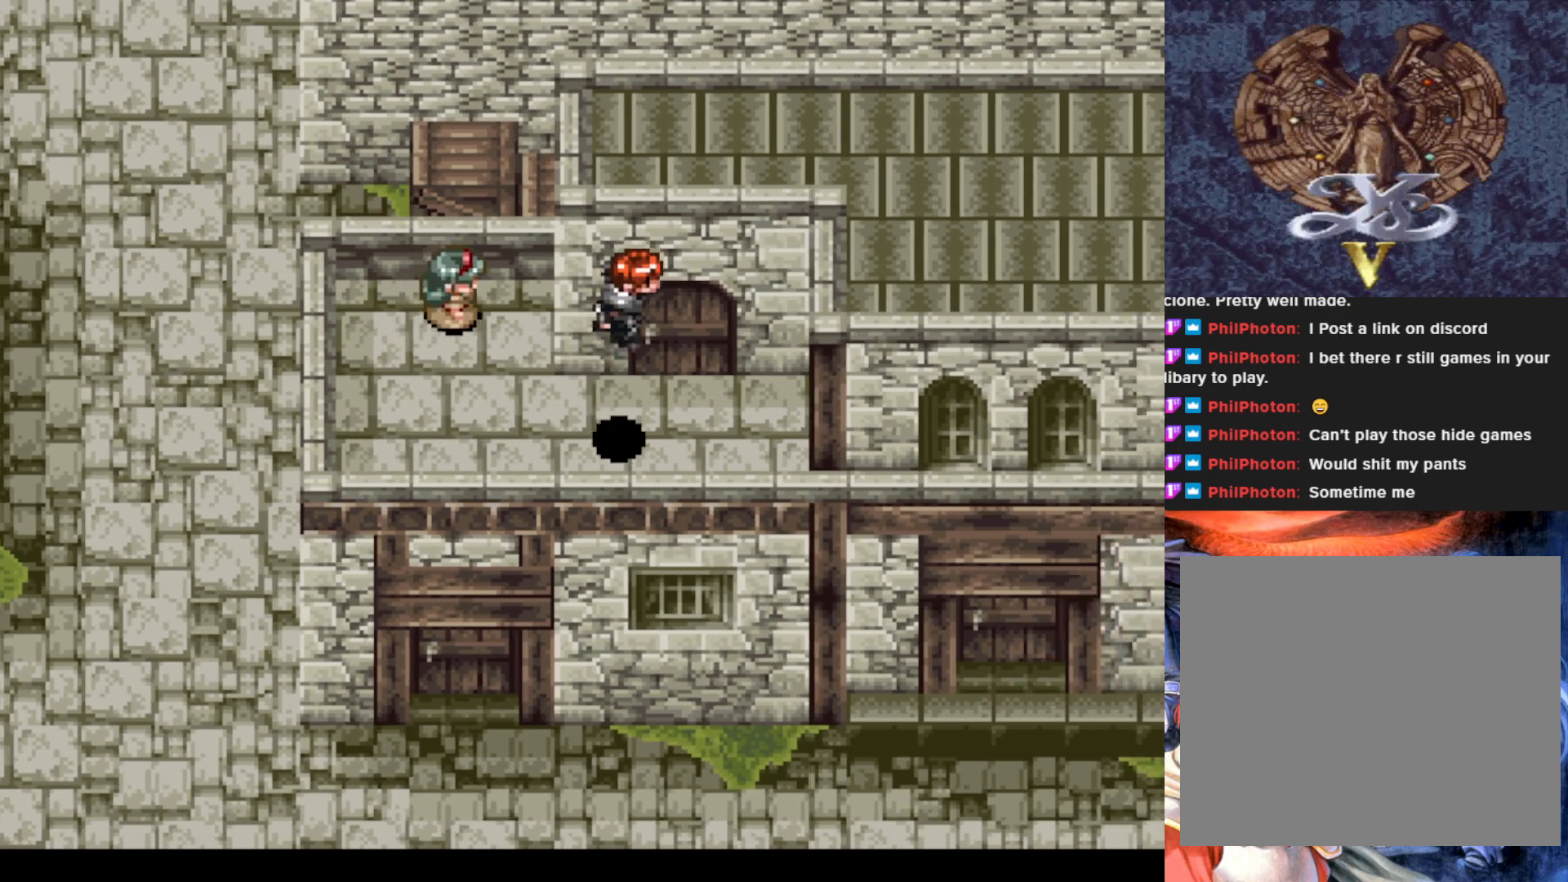
{"buttons": ["DPAD_LEFT"], "left_stick": "center", "events": [[17, "CROSS", "up"], [134, "DPAD_RIGHT", "up"], [501, "DPAD_LEFT", "down"]]}
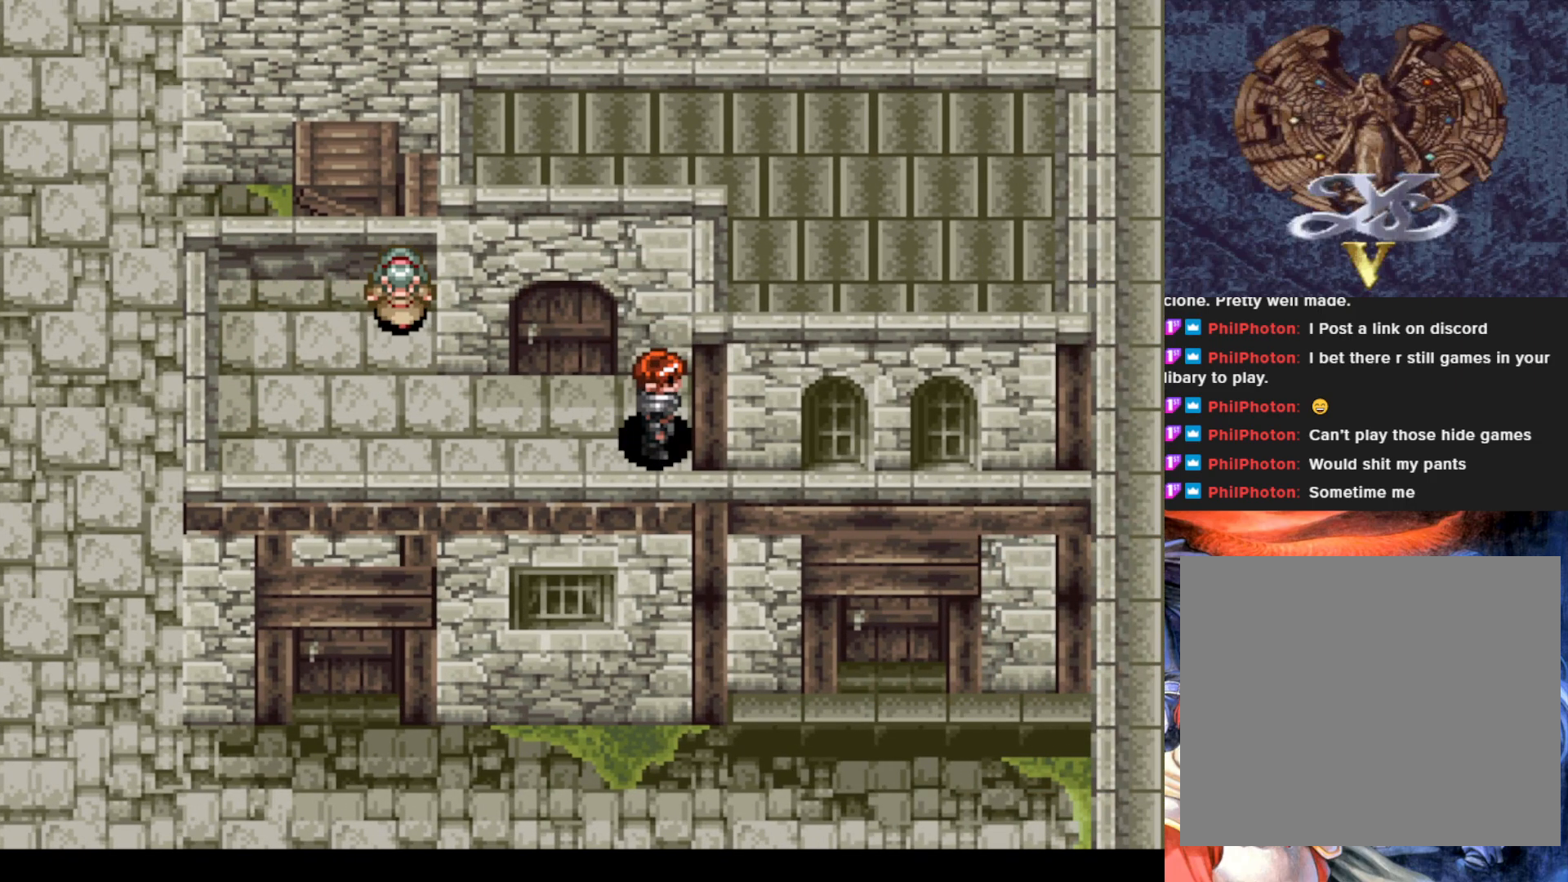
{"buttons": ["CROSS", "DPAD_UP"], "left_stick": "center", "events": [[100, "DPAD_UP", "down"], [117, "DPAD_LEFT", "up"], [450, "CROSS", "down"]]}
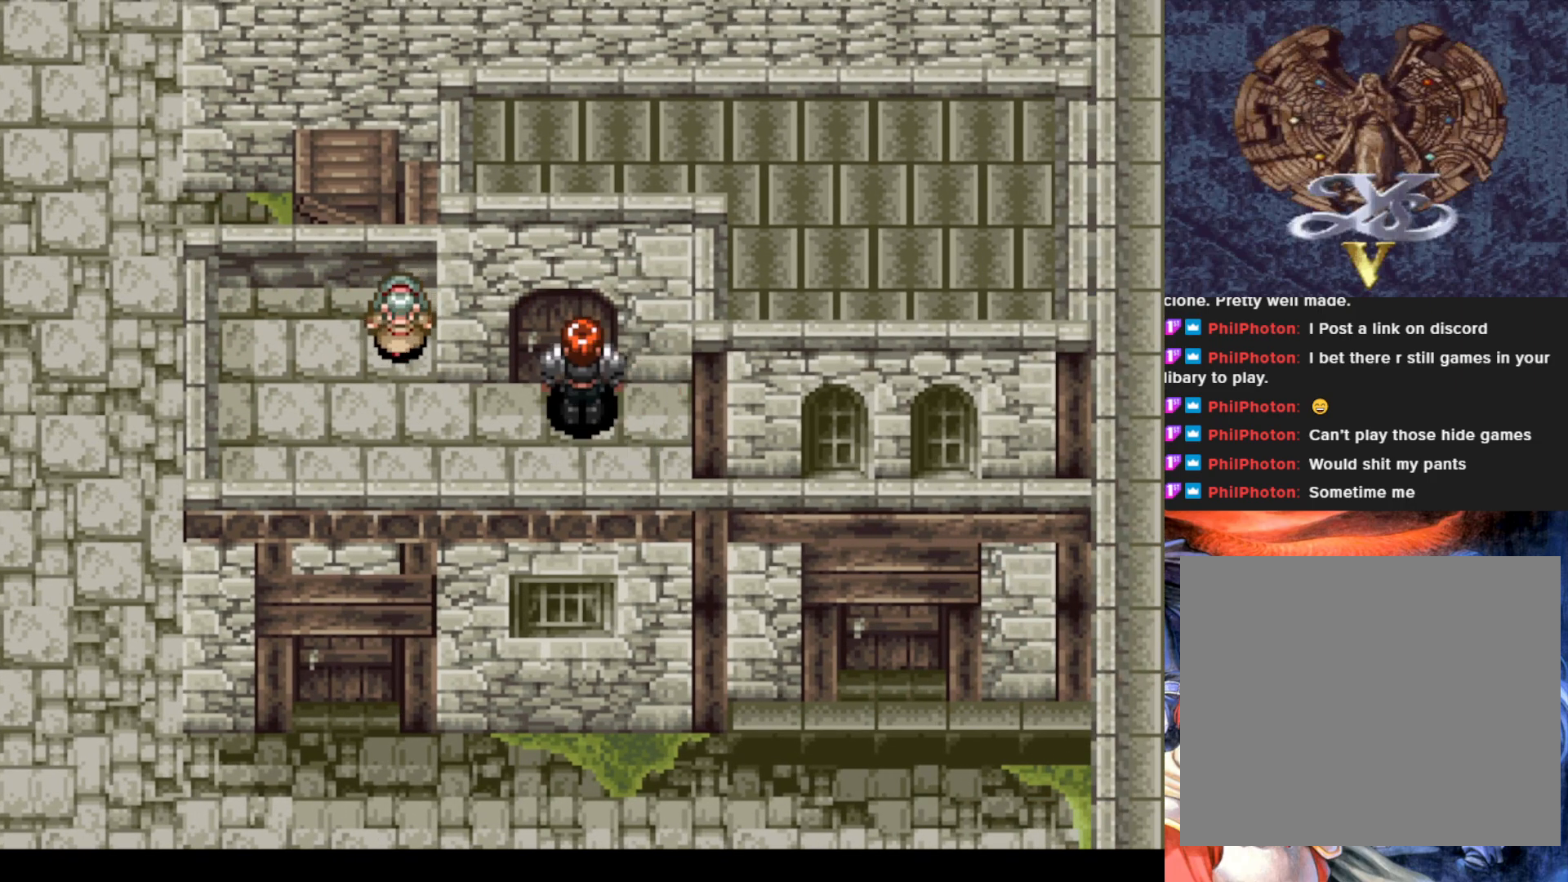
{"buttons": ["DPAD_UP"], "left_stick": "center", "events": [[84, "CROSS", "up"]]}
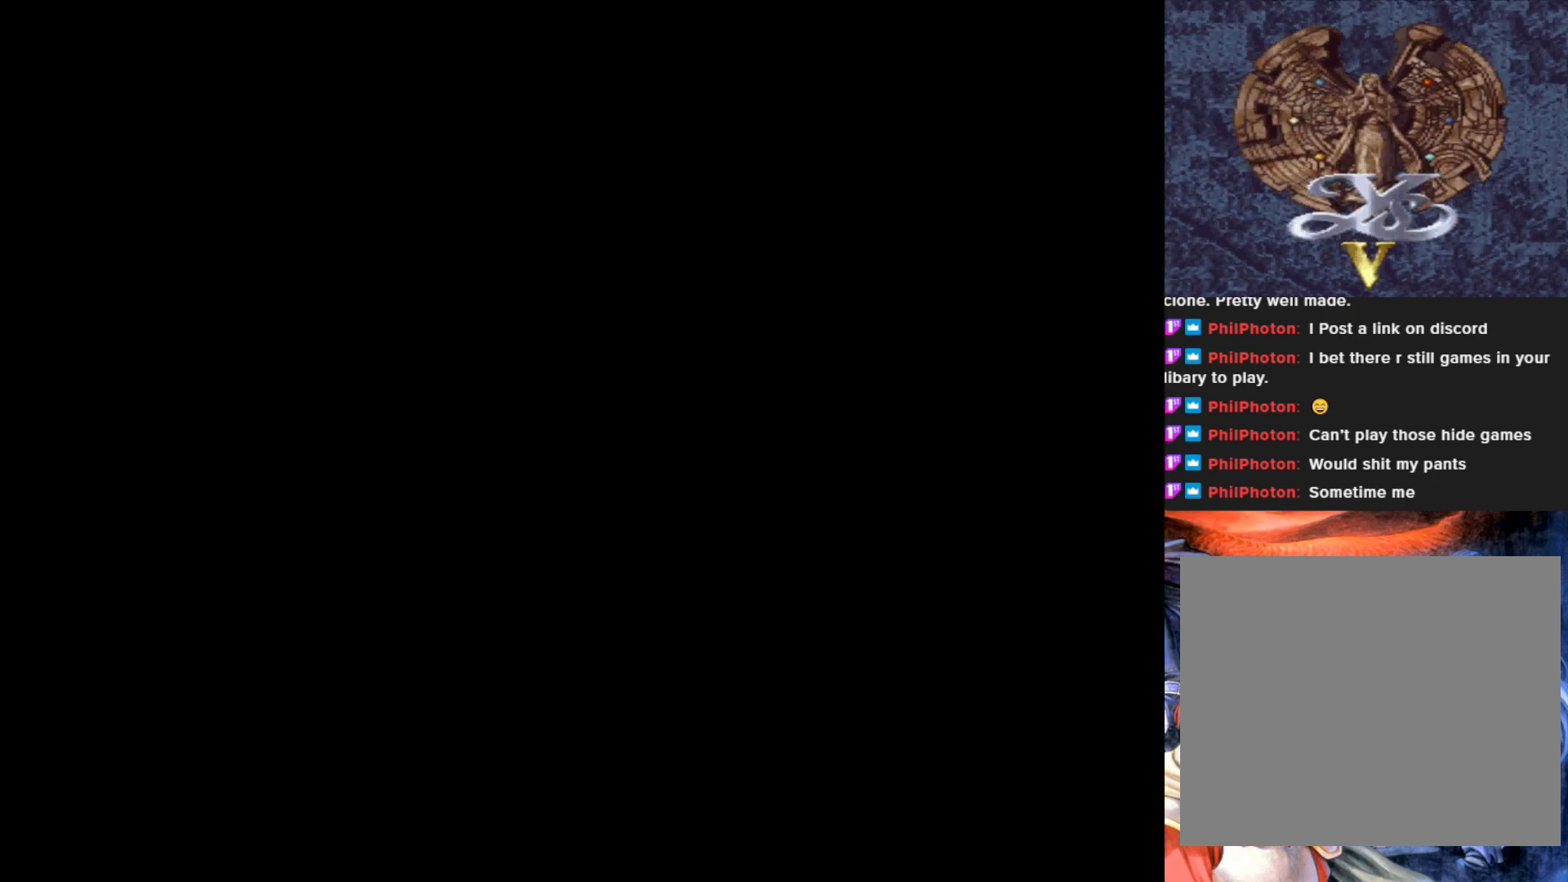
{"buttons": [], "left_stick": "center", "events": [[400, "DPAD_UP", "up"]]}
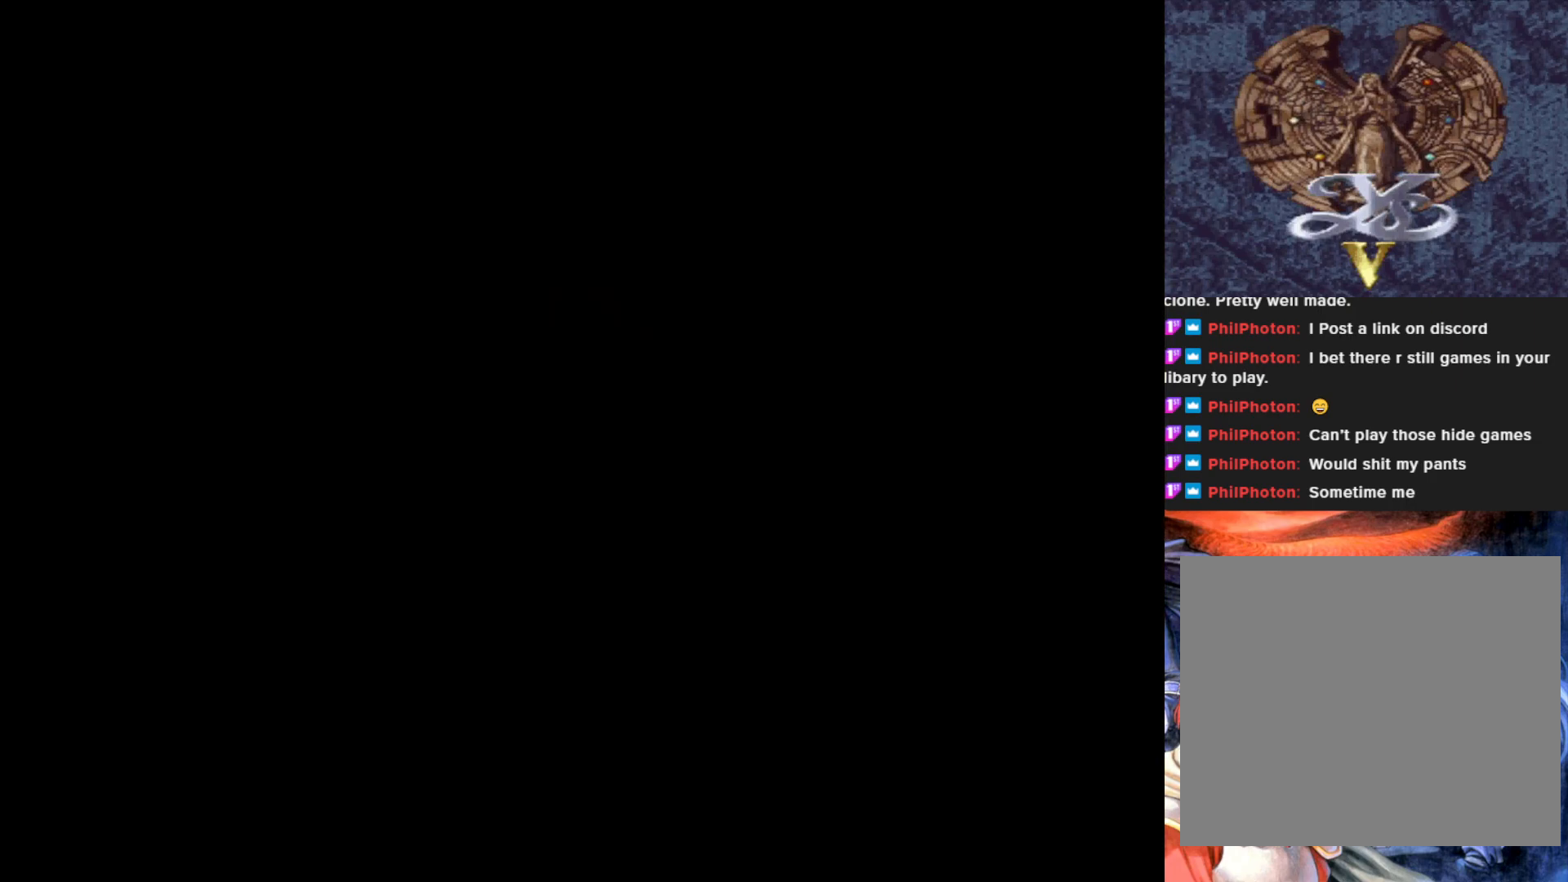
{"buttons": [], "left_stick": "center", "events": []}
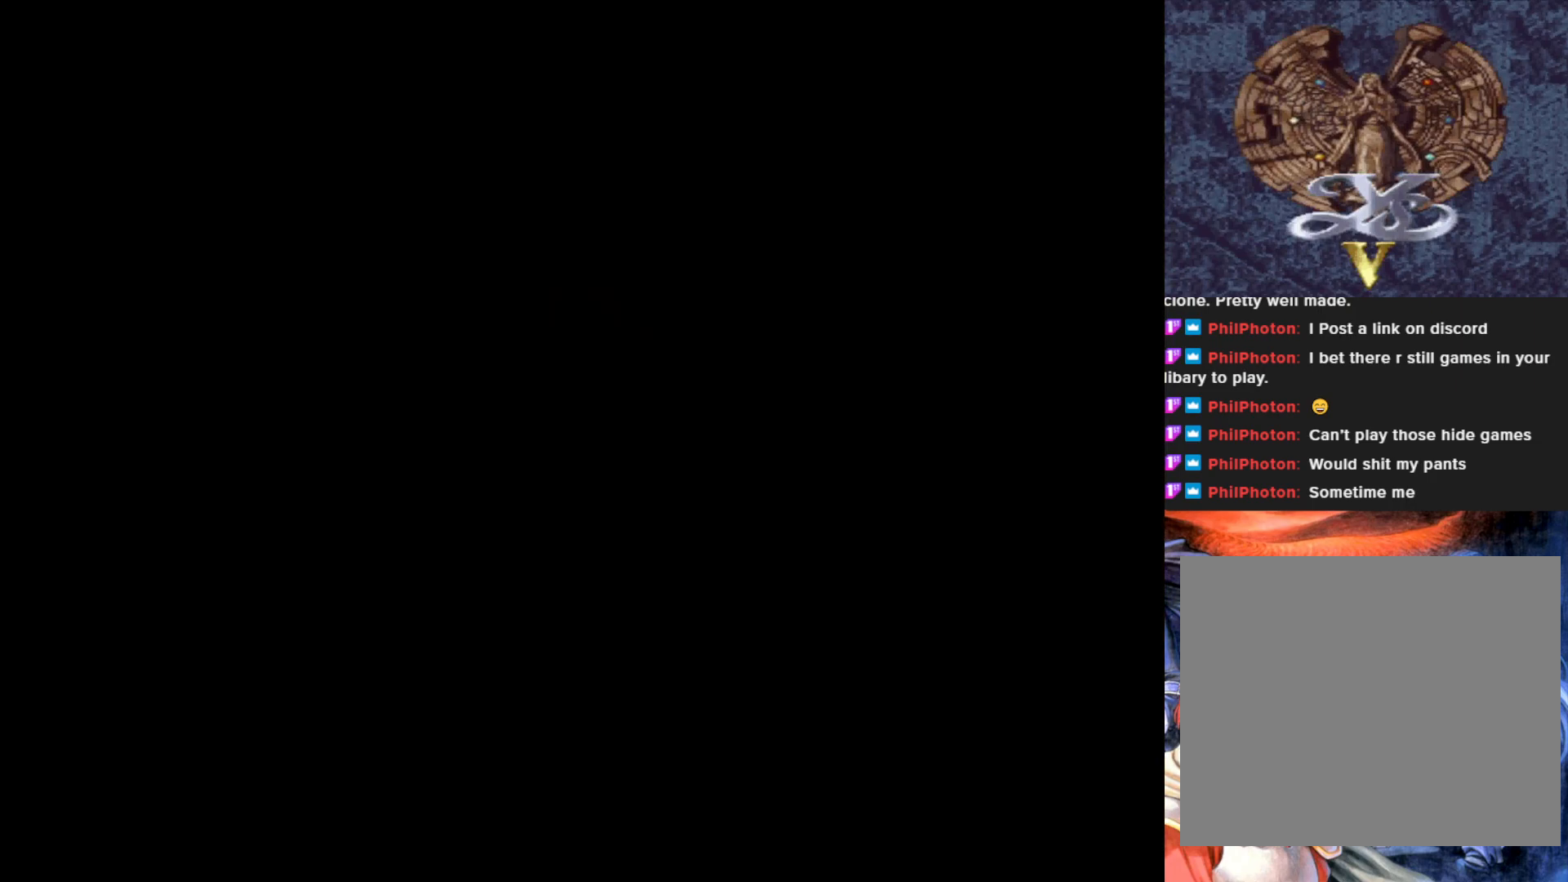
{"buttons": [], "left_stick": "center", "events": []}
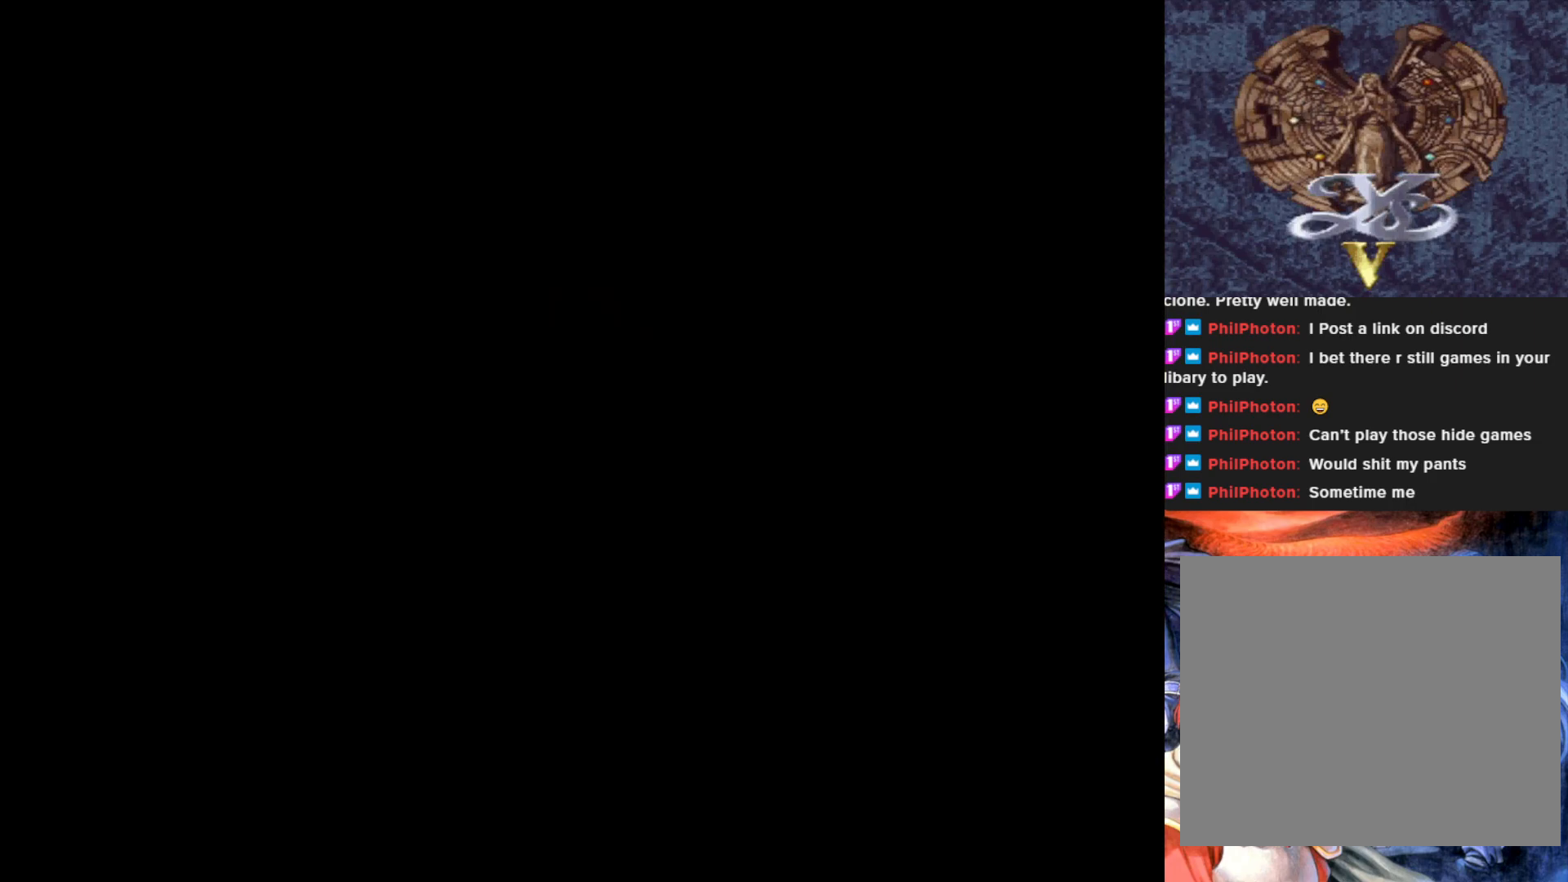
{"buttons": [], "left_stick": "center", "events": []}
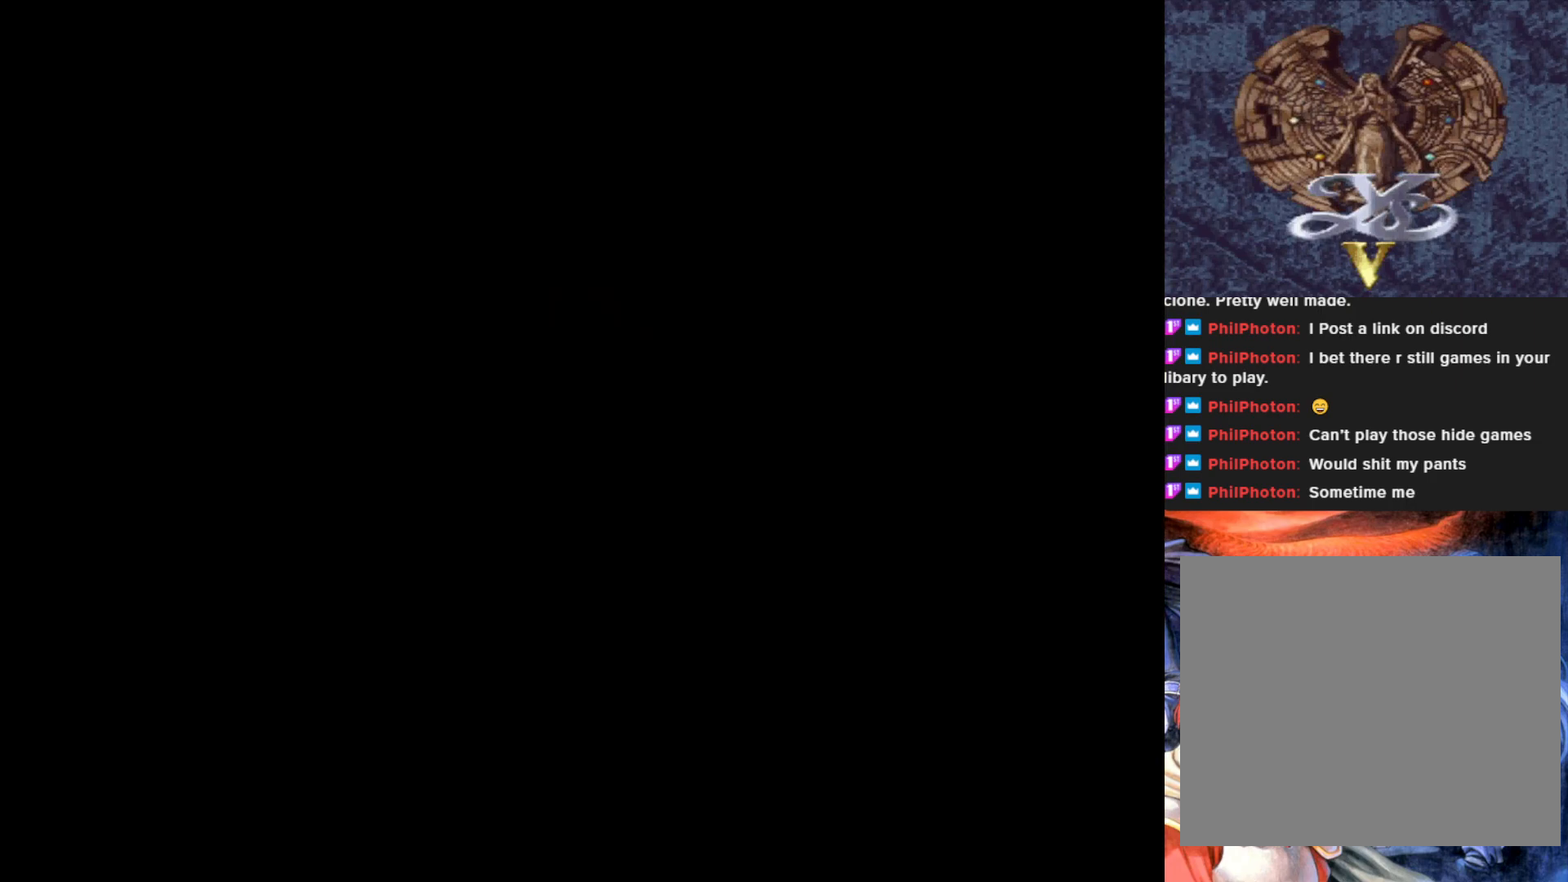
{"buttons": [], "left_stick": "center", "events": []}
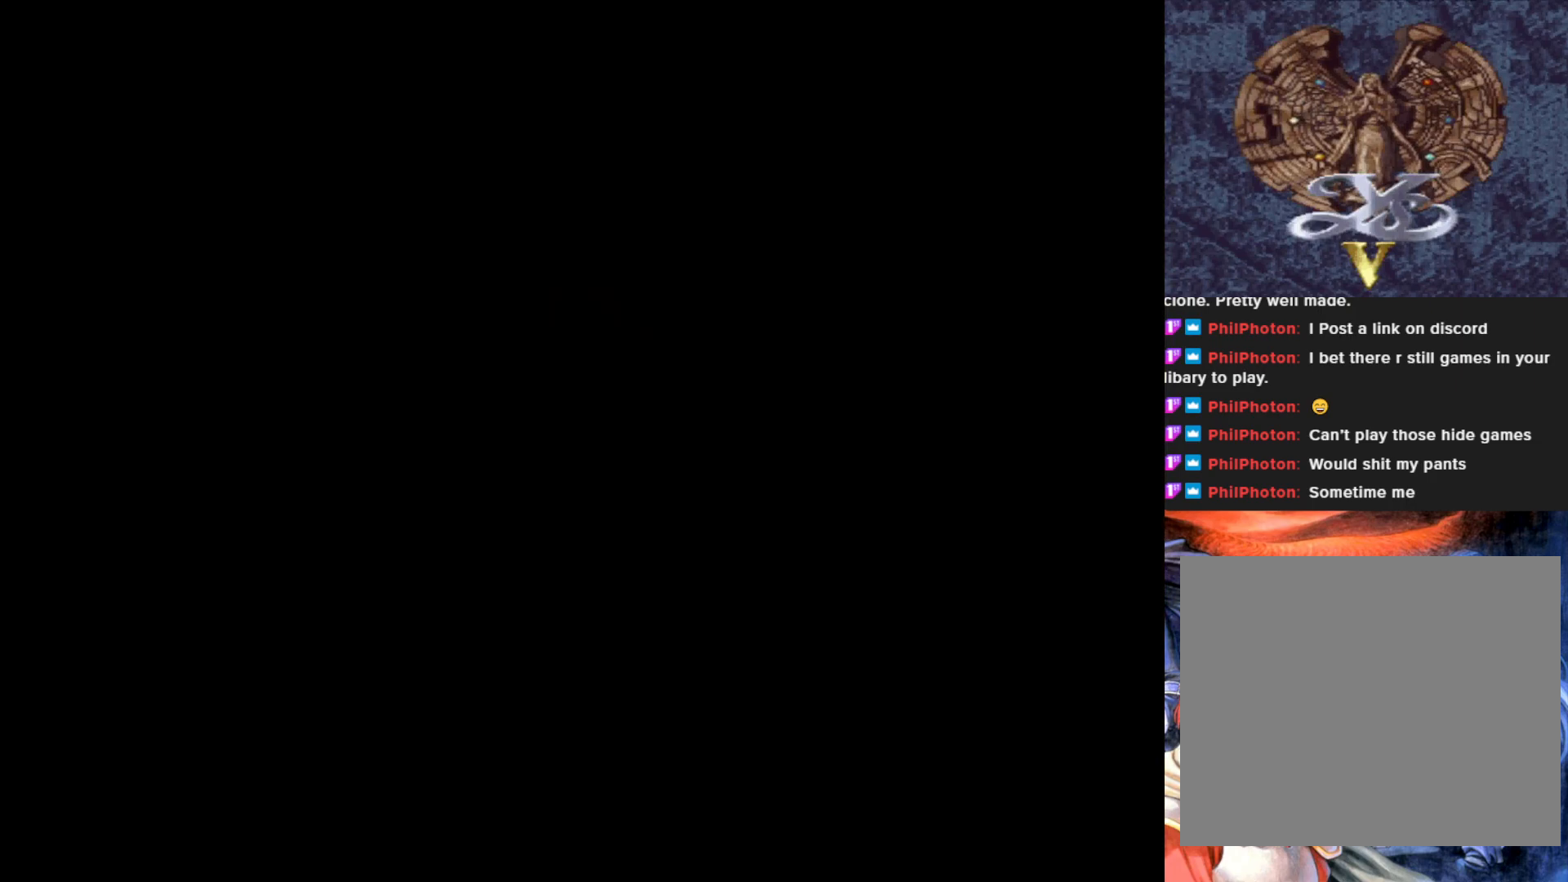
{"buttons": [], "left_stick": "center", "events": []}
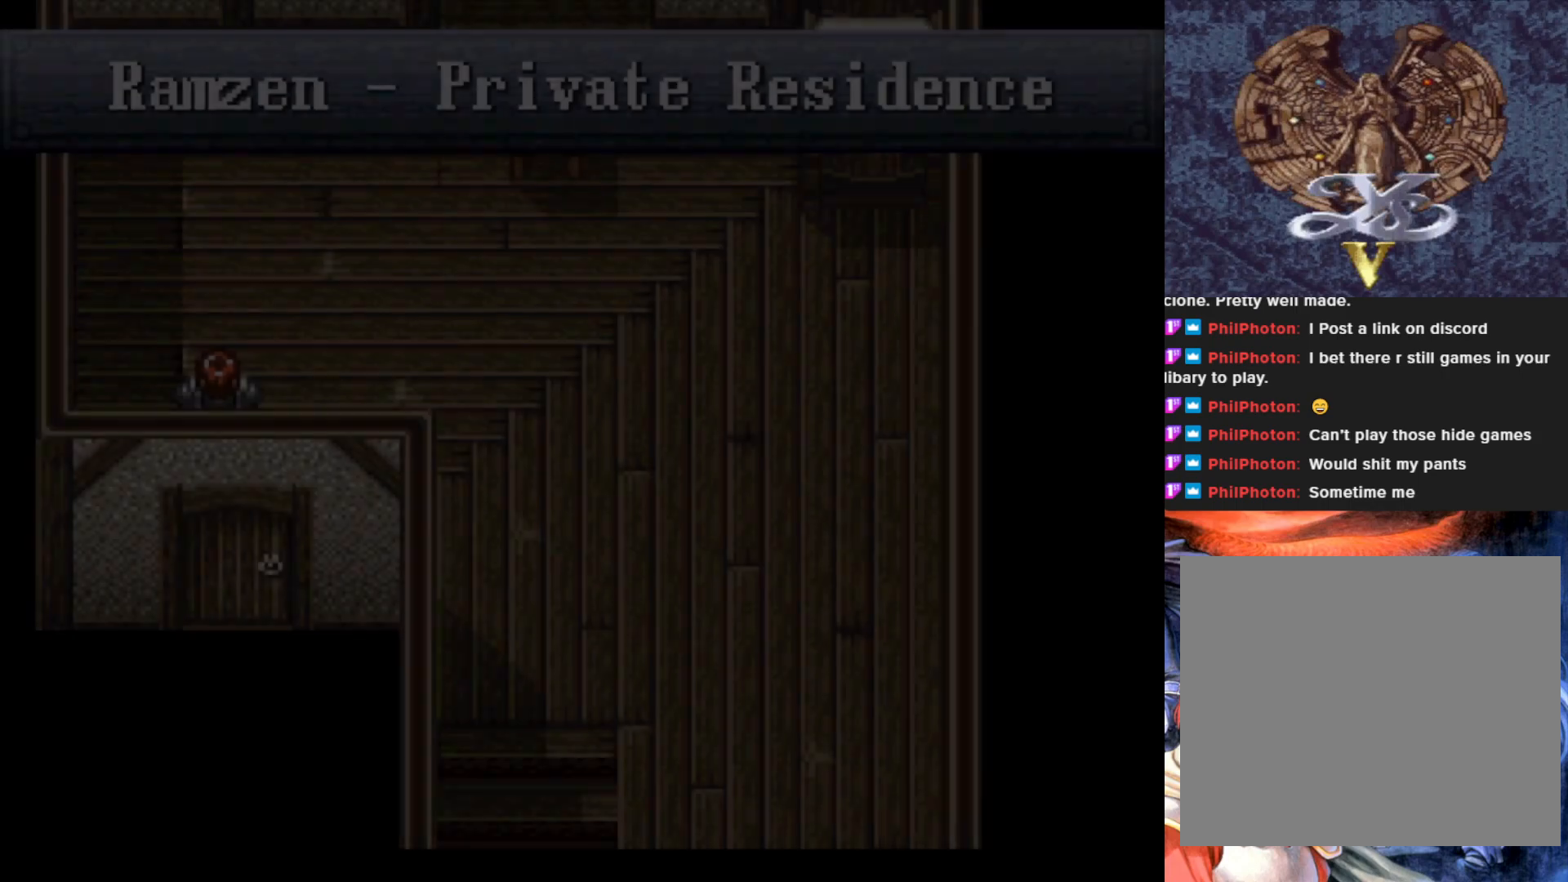
{"buttons": [], "left_stick": "center", "events": []}
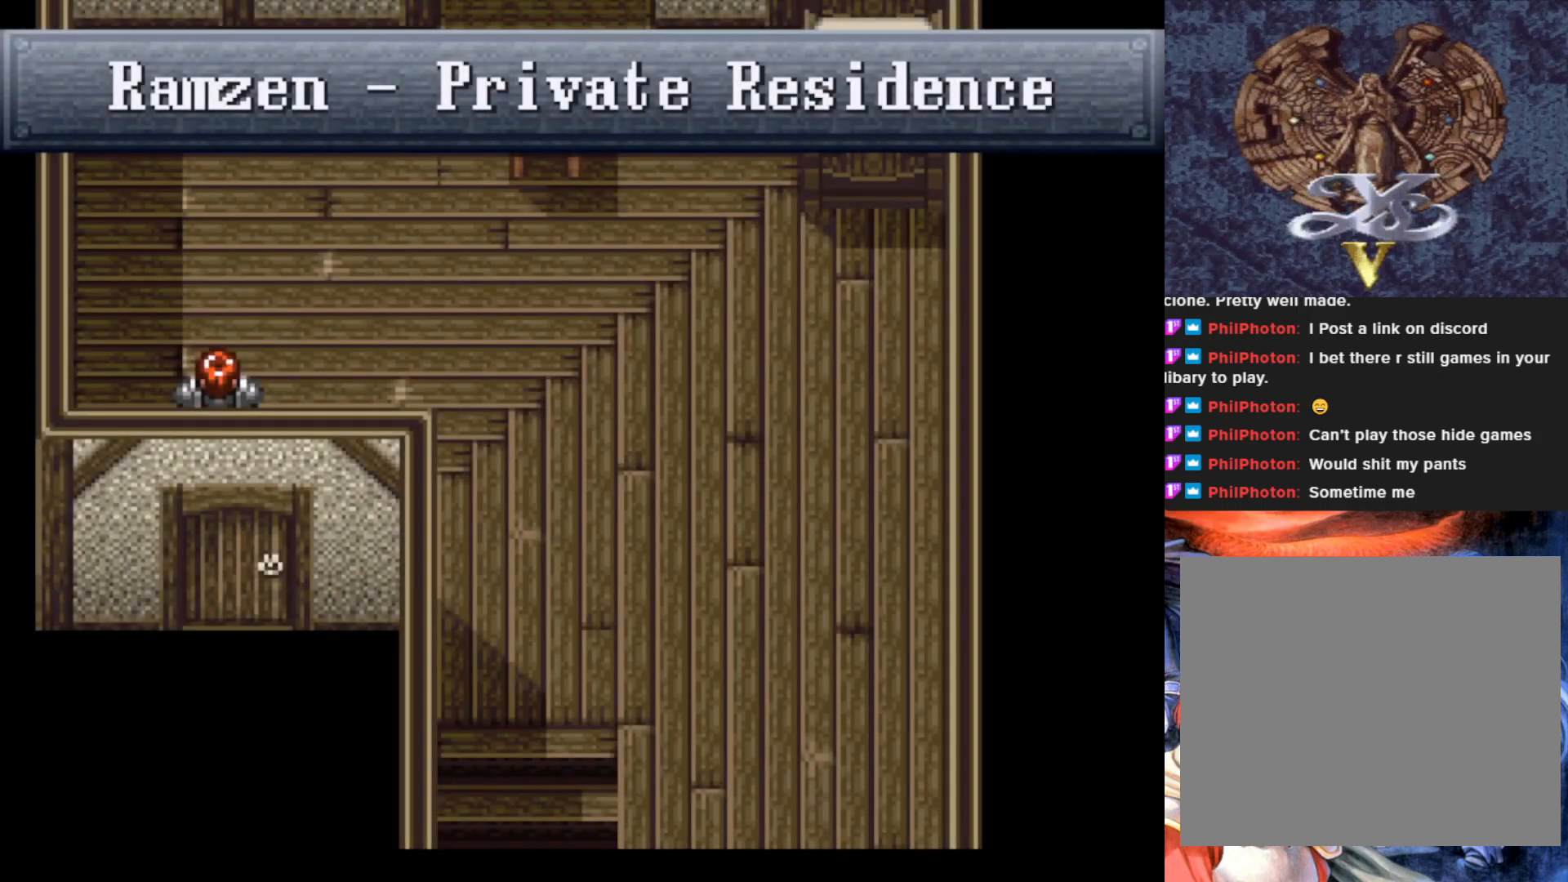
{"buttons": ["DPAD_DOWN"], "left_stick": "center", "events": [[67, "DPAD_RIGHT", "down"], [434, "DPAD_DOWN", "down"], [451, "DPAD_RIGHT", "up"]]}
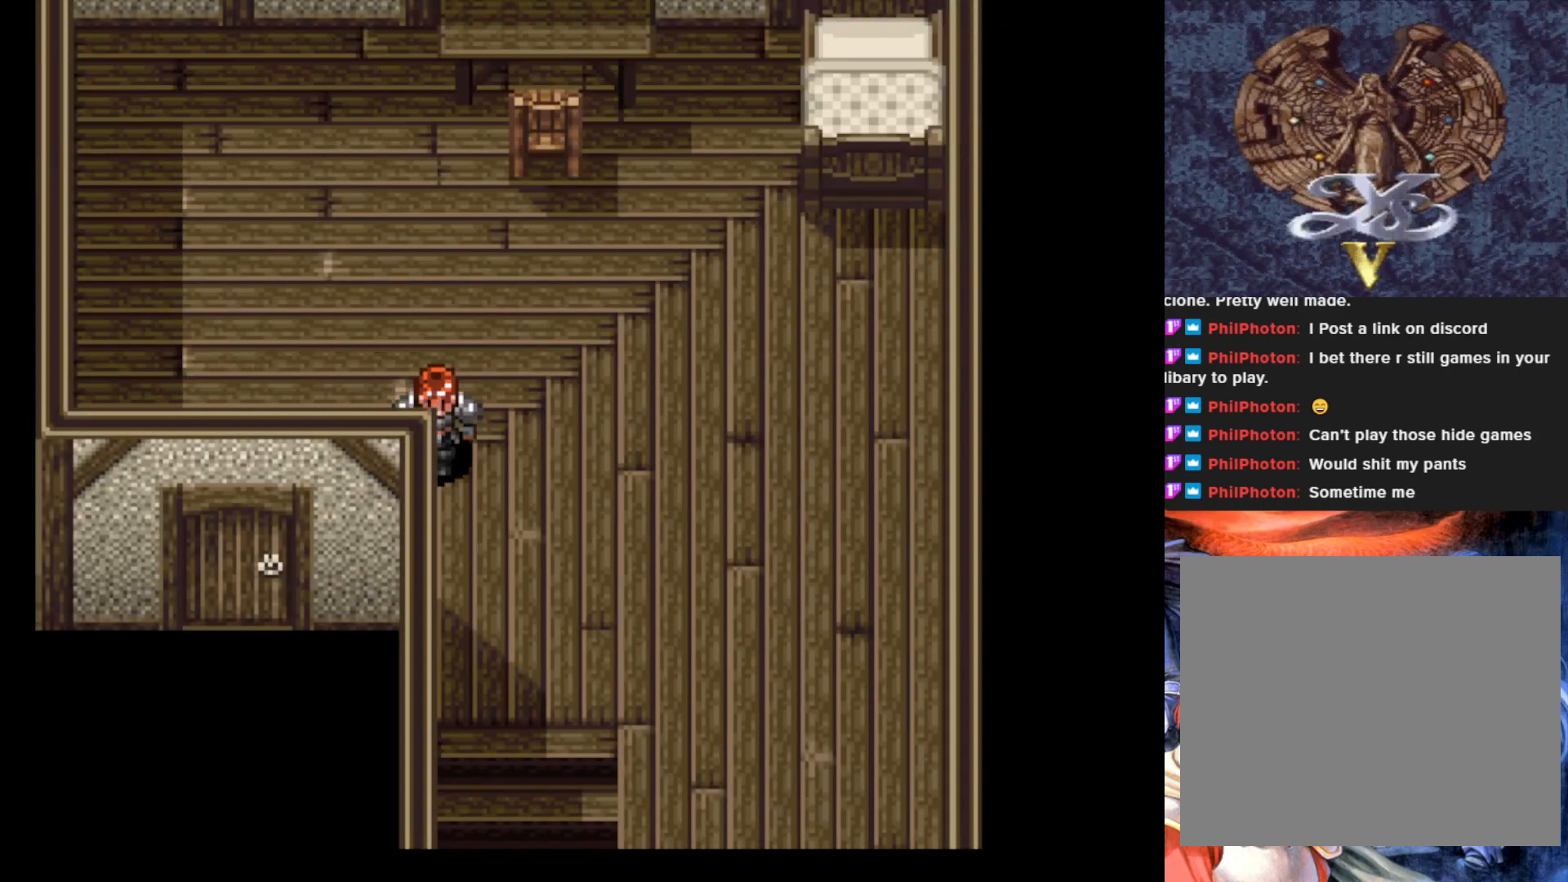
{"buttons": ["DPAD_DOWN"], "left_stick": "center", "events": []}
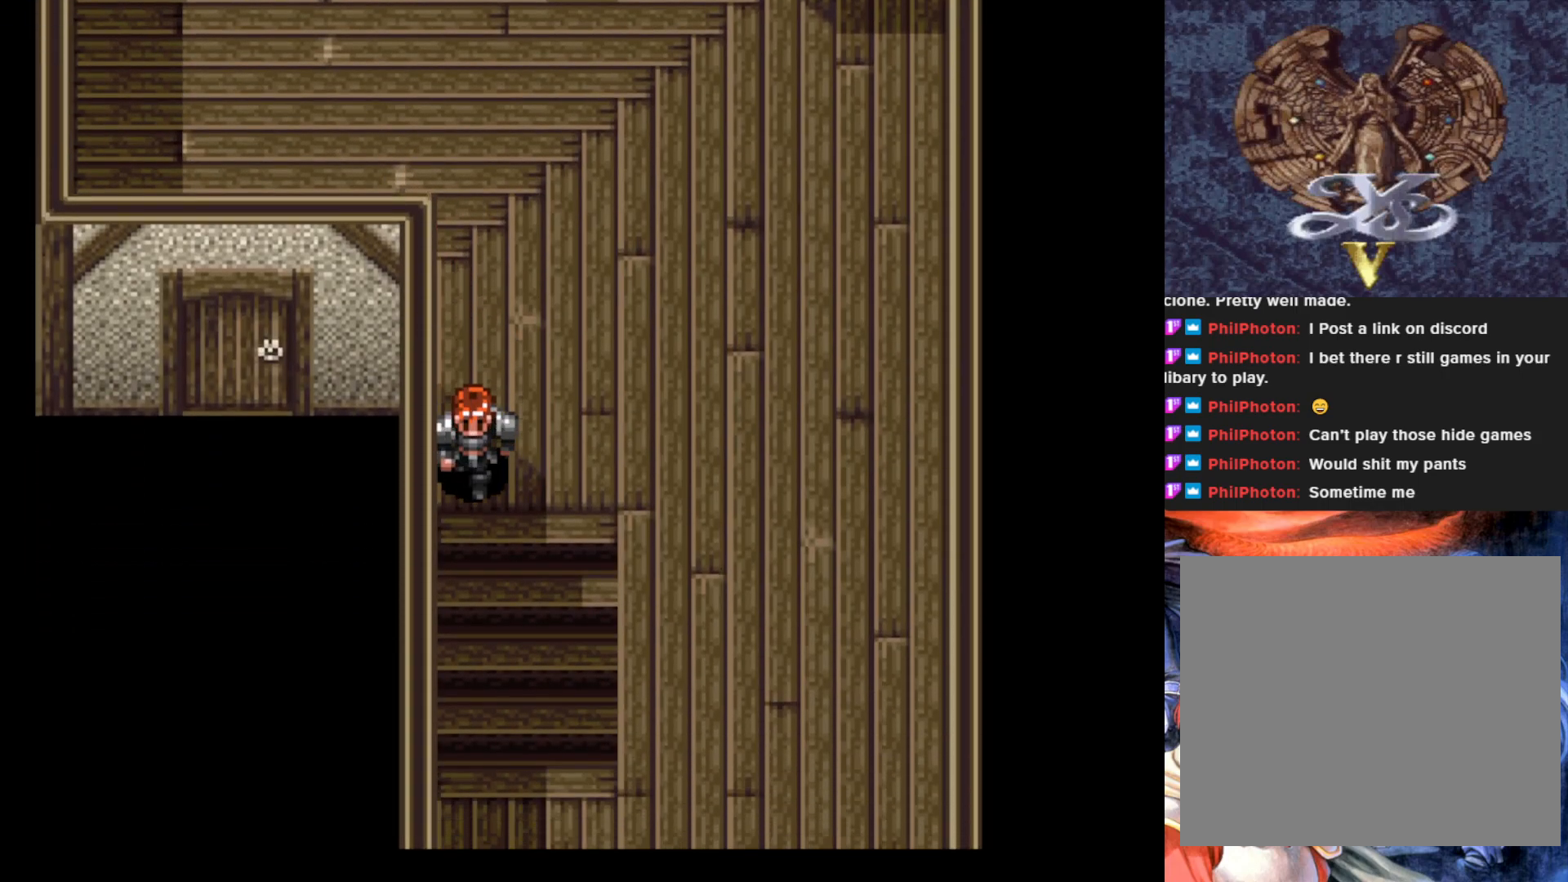
{"buttons": ["DPAD_DOWN"], "left_stick": "center", "events": []}
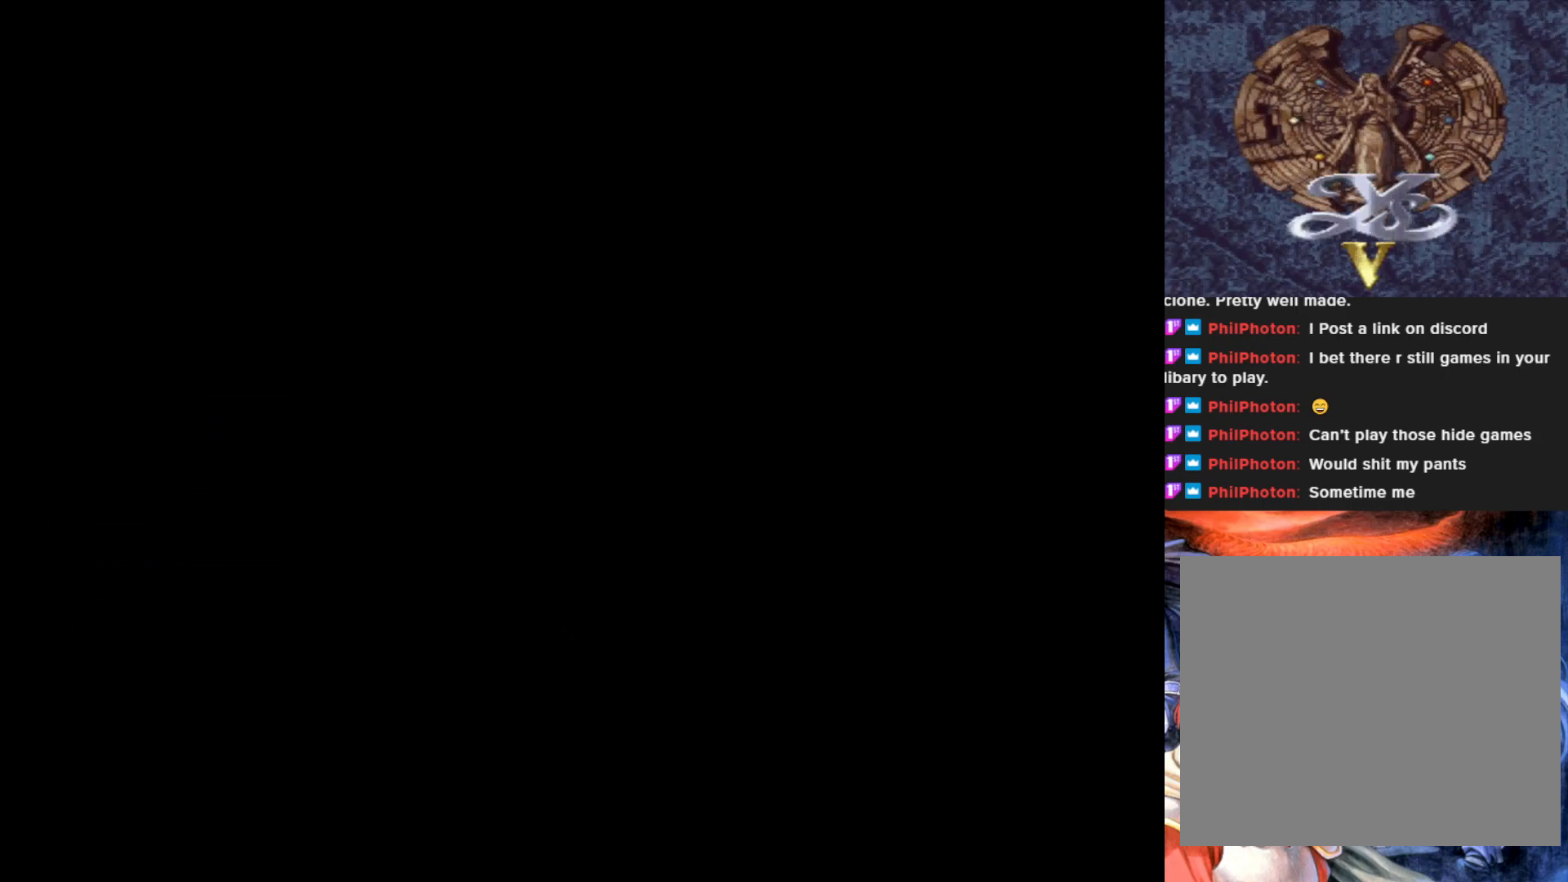
{"buttons": [], "left_stick": "center", "events": [[400, "DPAD_DOWN", "up"]]}
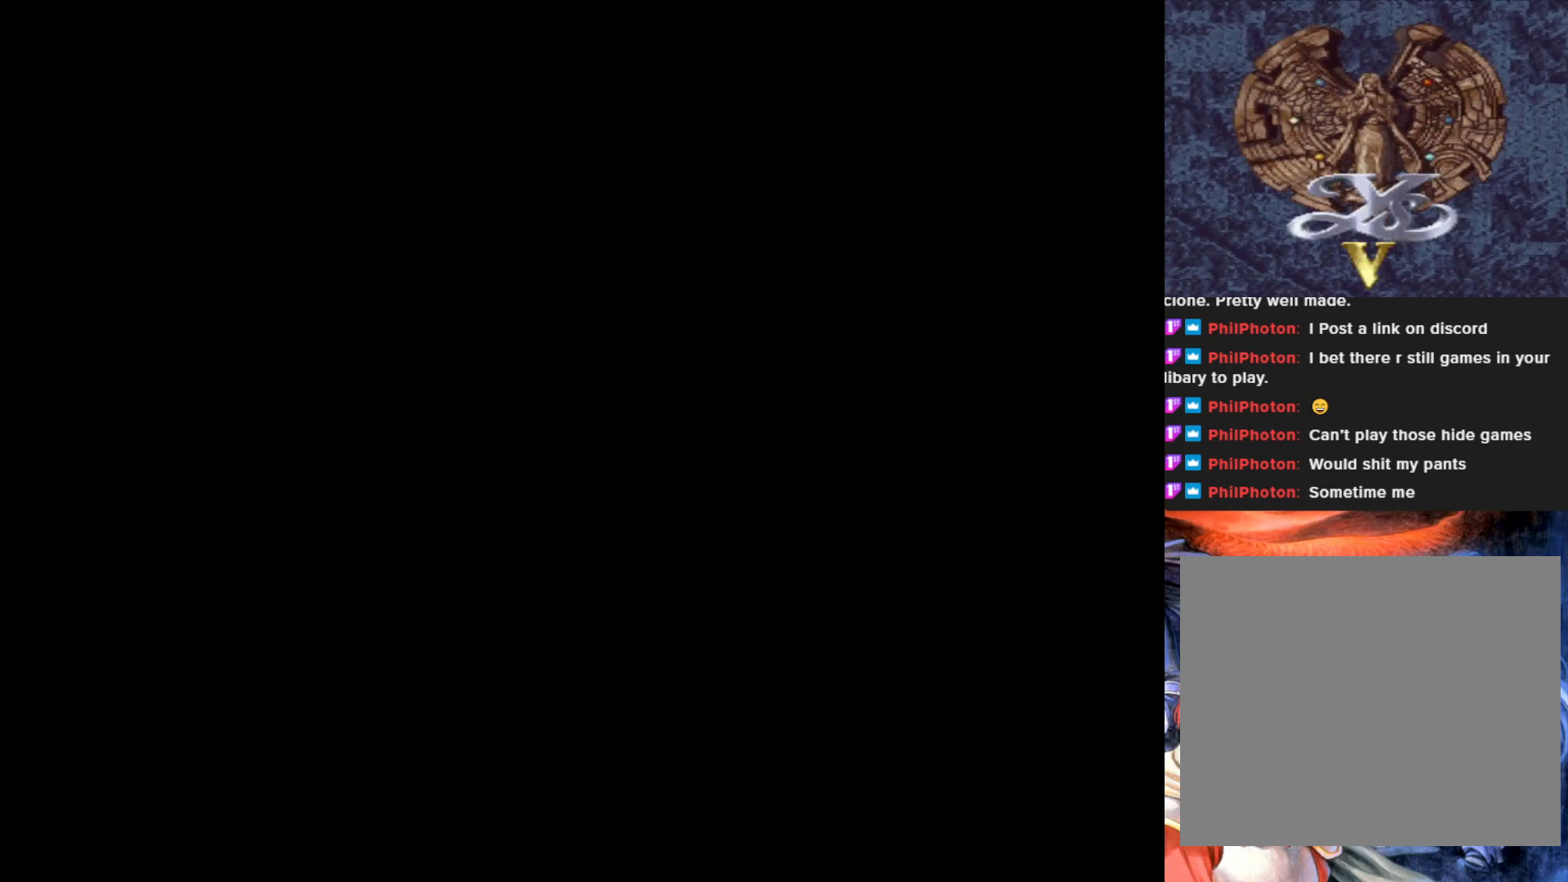
{"buttons": [], "left_stick": "center", "events": []}
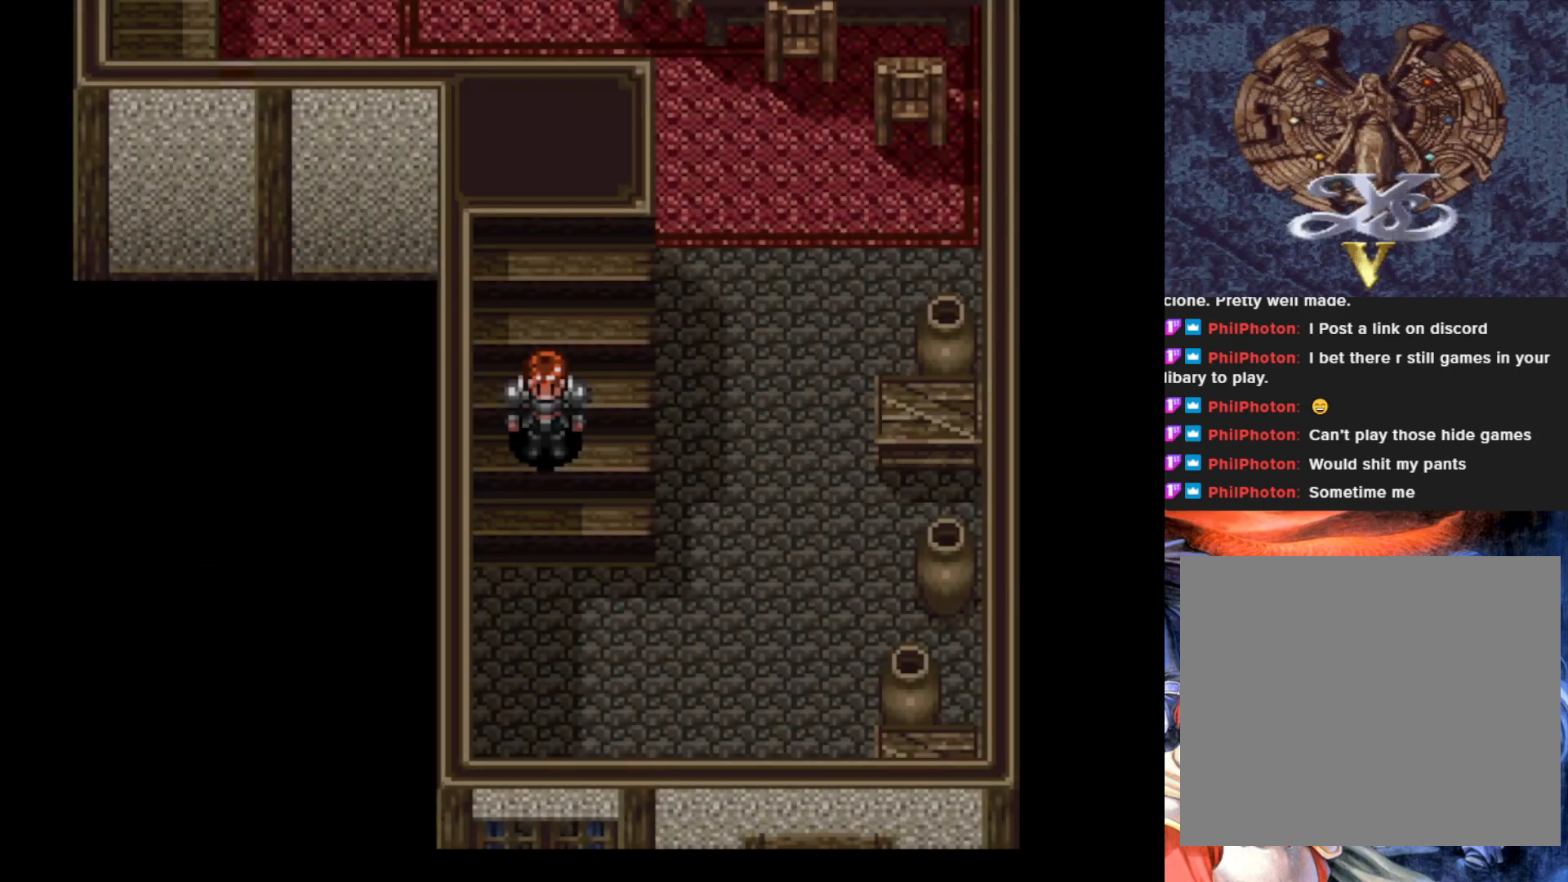
{"buttons": ["DPAD_DOWN"], "left_stick": "center", "events": [[417, "DPAD_DOWN", "down"]]}
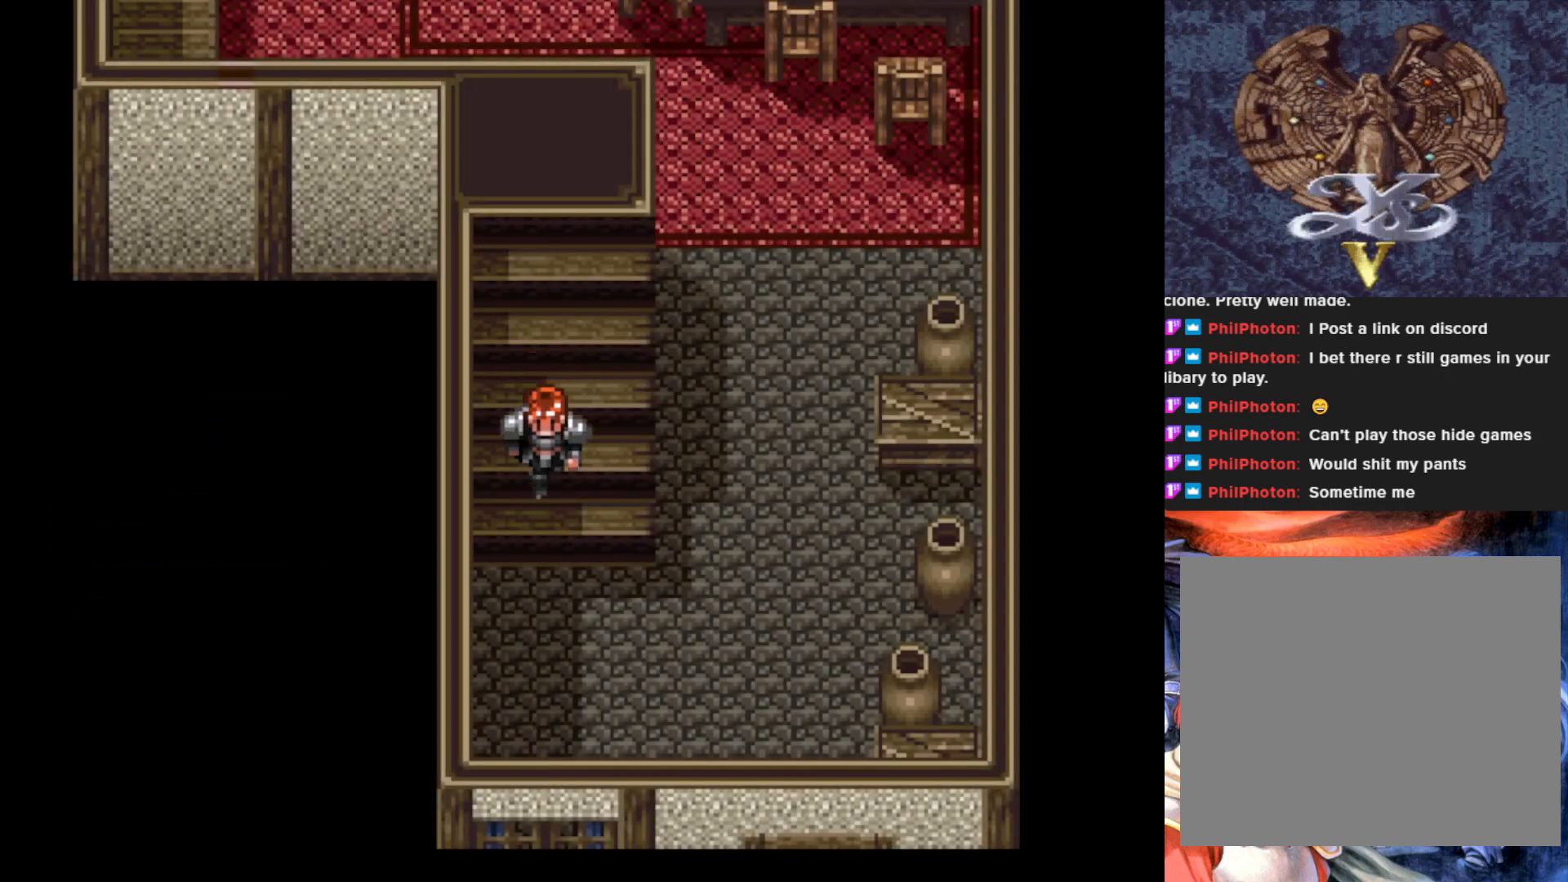
{"buttons": ["DPAD_DOWN"], "left_stick": "center", "events": [[267, "DPAD_RIGHT", "down"], [384, "DPAD_RIGHT", "up"]]}